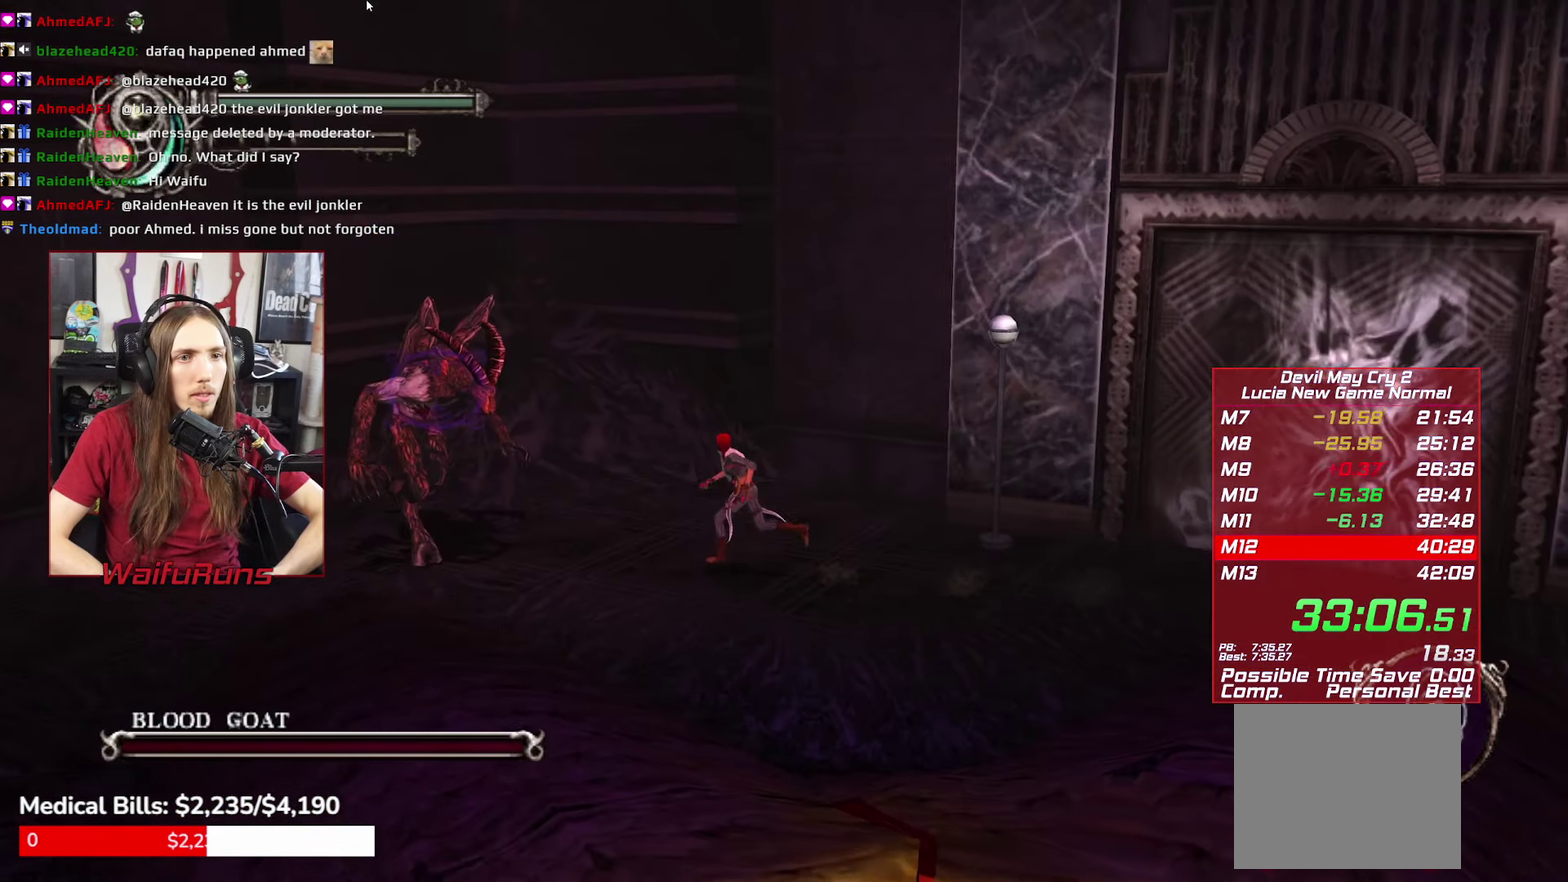
Gameplay with a controller (Xbox layout); each line is a JSON object with the inputs held at the frame after it. "events" lists button and stick changes between this image and that frame as [ms after this image, input, new state], when the widget could be followed in between. This overlay highlights the sticks when they move; stick clicks (L3 R3) are not distinguishable. Not read: HOME L3 R3.
{"buttons": ["Y"], "left_stick": "up-left", "right_stick": "center", "events": [[133, "Y", "down"], [266, "Y", "up"], [483, "Y", "down"]]}
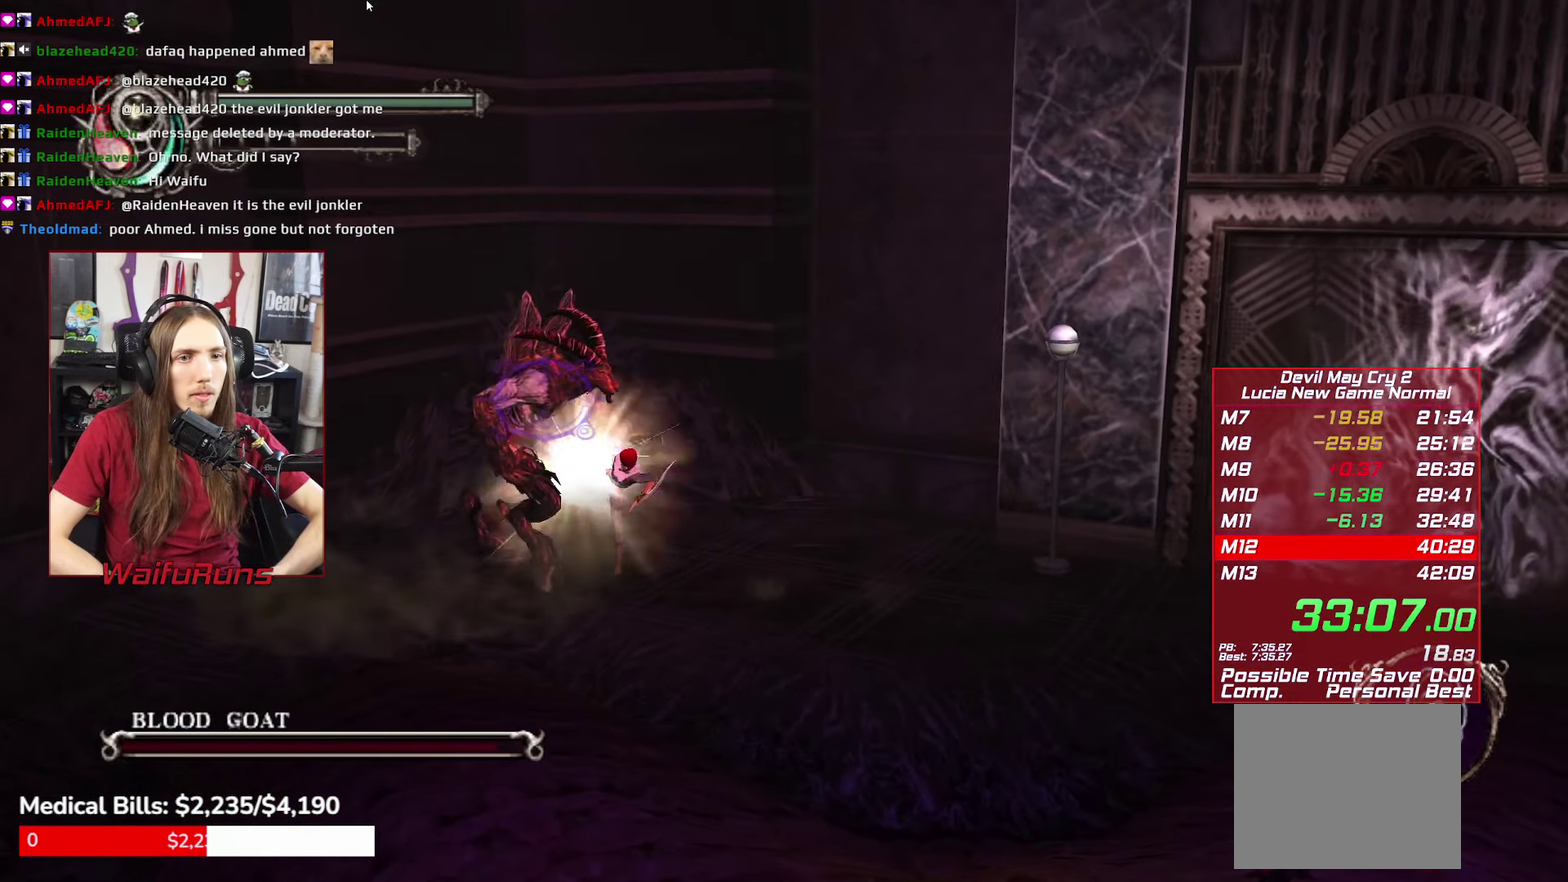
{"buttons": ["Y"], "left_stick": "up-left", "right_stick": "center", "events": [[83, "Y", "up"], [150, "Y", "down"], [217, "Y", "up"], [300, "Y", "down"], [383, "Y", "up"], [467, "Y", "down"]]}
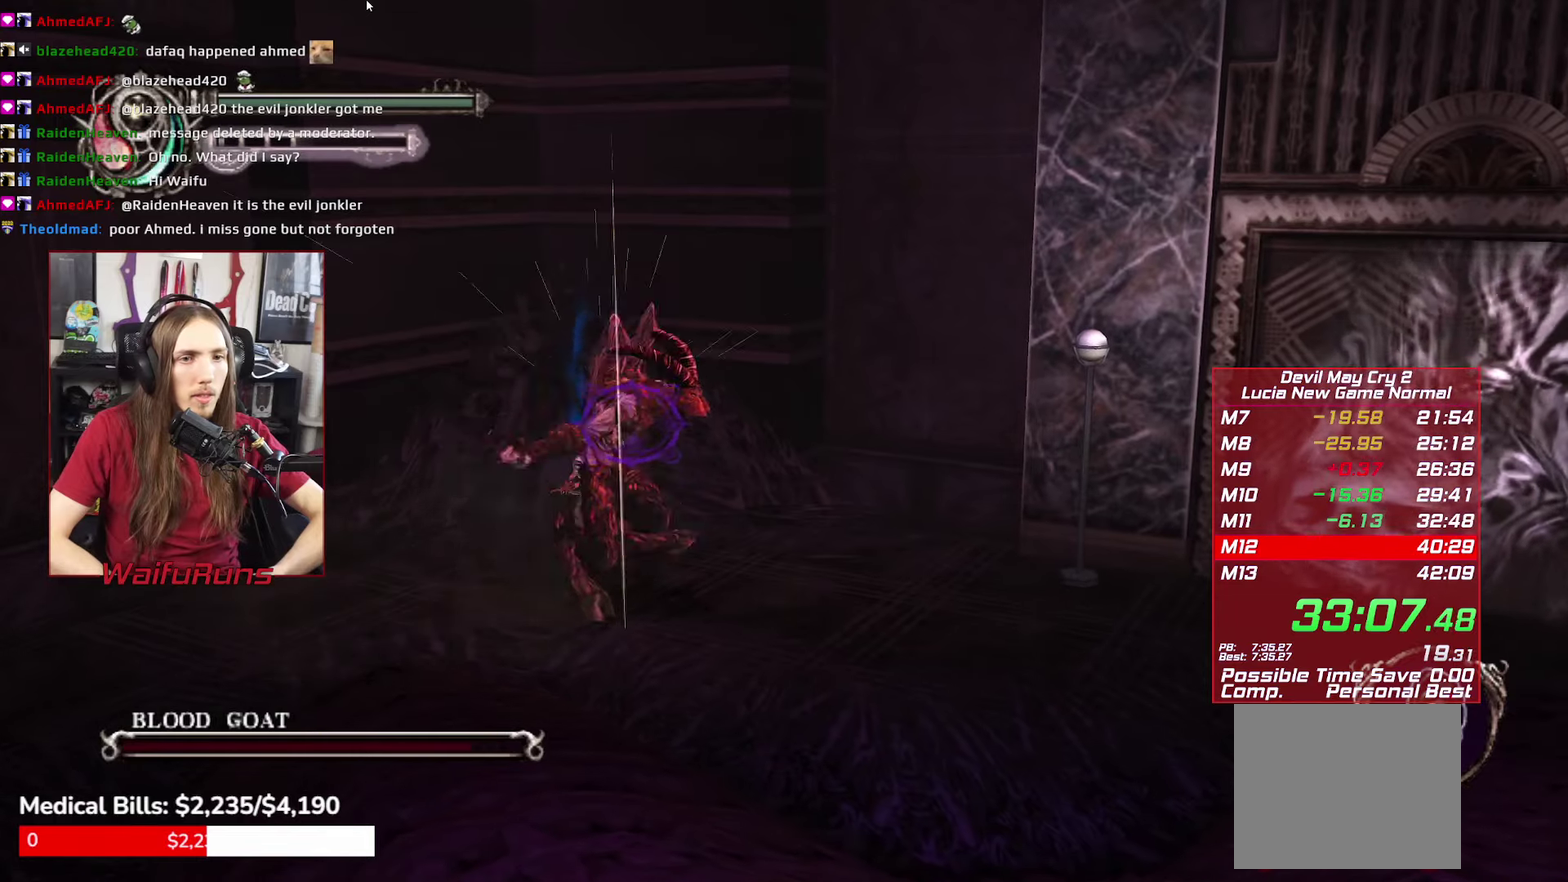
{"buttons": ["R1"], "left_stick": "up-left", "right_stick": "center", "events": [[17, "Y", "up"], [167, "R1", "down"], [217, "Y", "down"], [283, "Y", "up"], [367, "Y", "down"], [450, "Y", "up"]]}
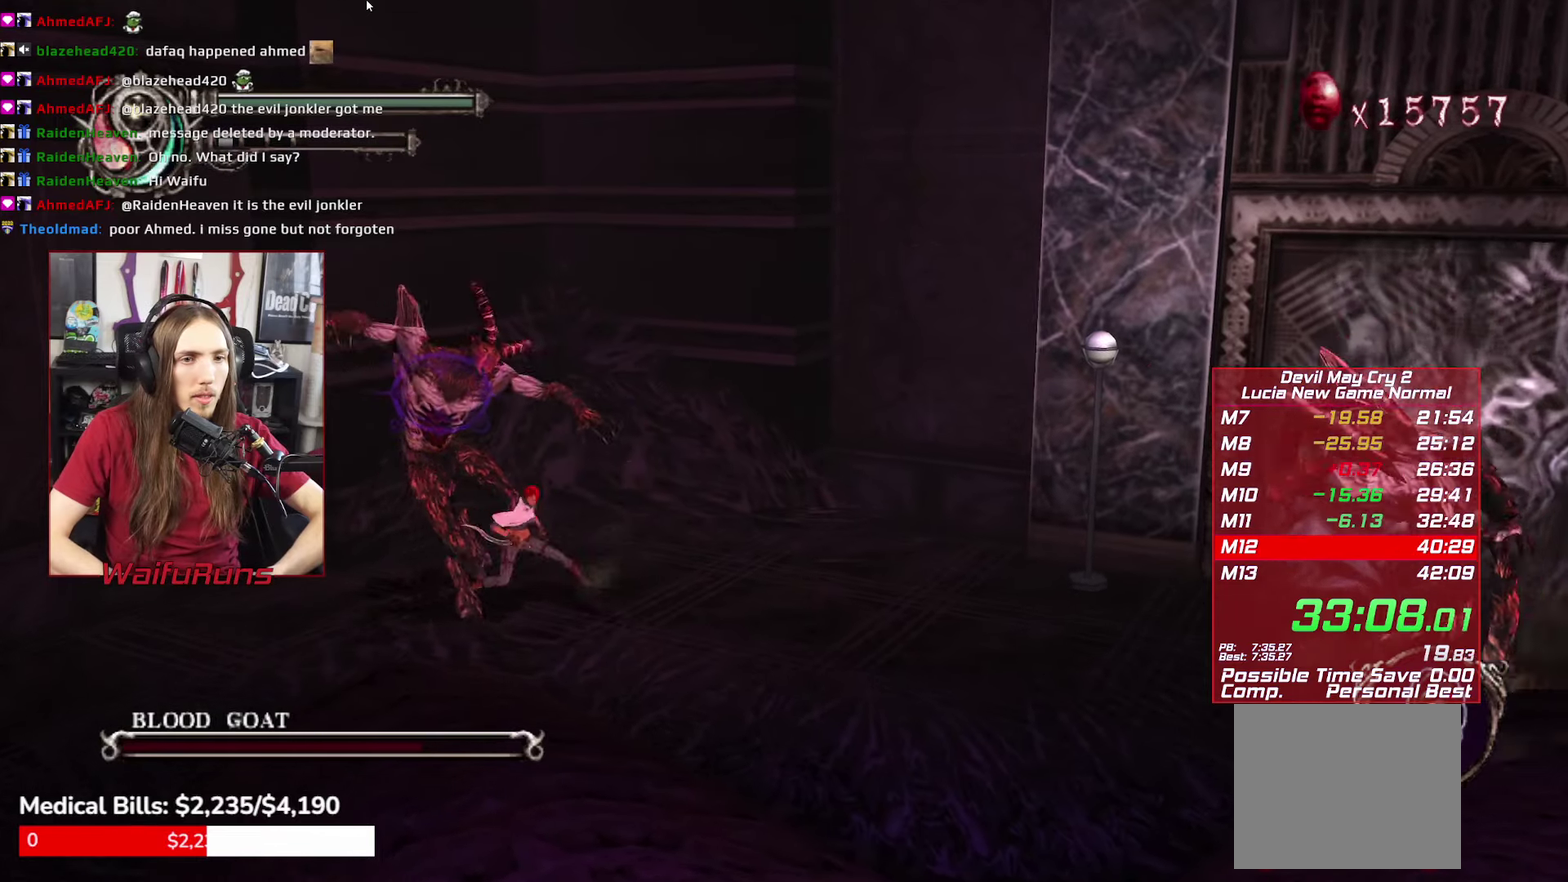
{"buttons": ["R1"], "left_stick": "down-left", "right_stick": "center", "events": [[33, "Y", "down"], [117, "Y", "up"], [117, "left_stick", "left"], [167, "X", "down"], [167, "Y", "down"], [250, "X", "up"], [250, "Y", "up"], [267, "left_stick", "down-left"]]}
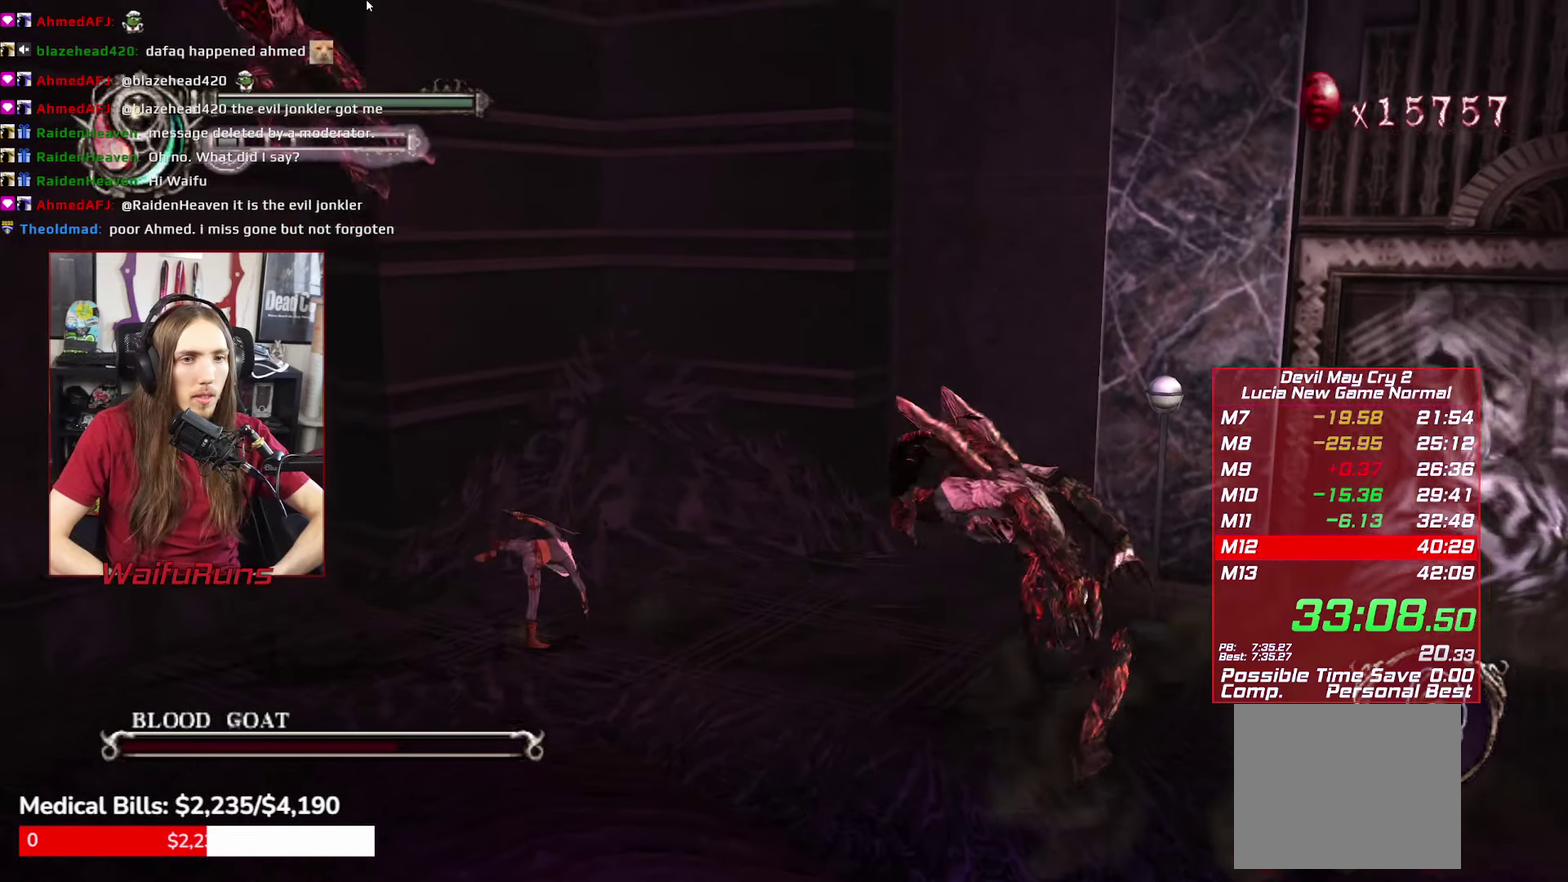
{"buttons": ["R1"], "left_stick": "down-left", "right_stick": "center", "events": [[100, "X", "down"], [217, "X", "up"]]}
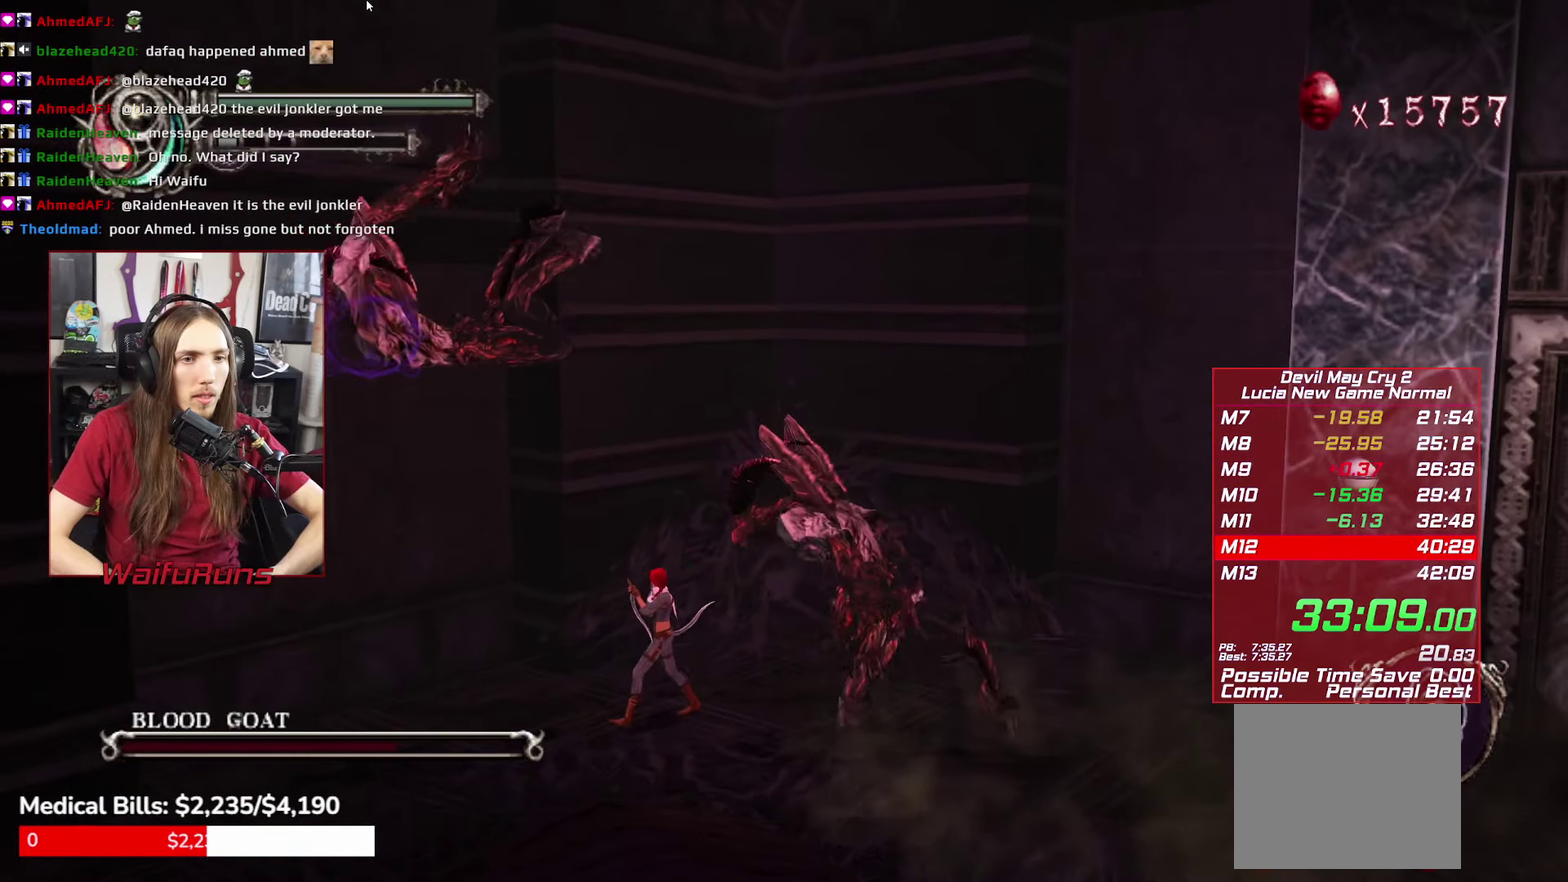
{"buttons": ["B"], "left_stick": "down-left", "right_stick": "center", "events": [[333, "R1", "up"], [483, "B", "down"]]}
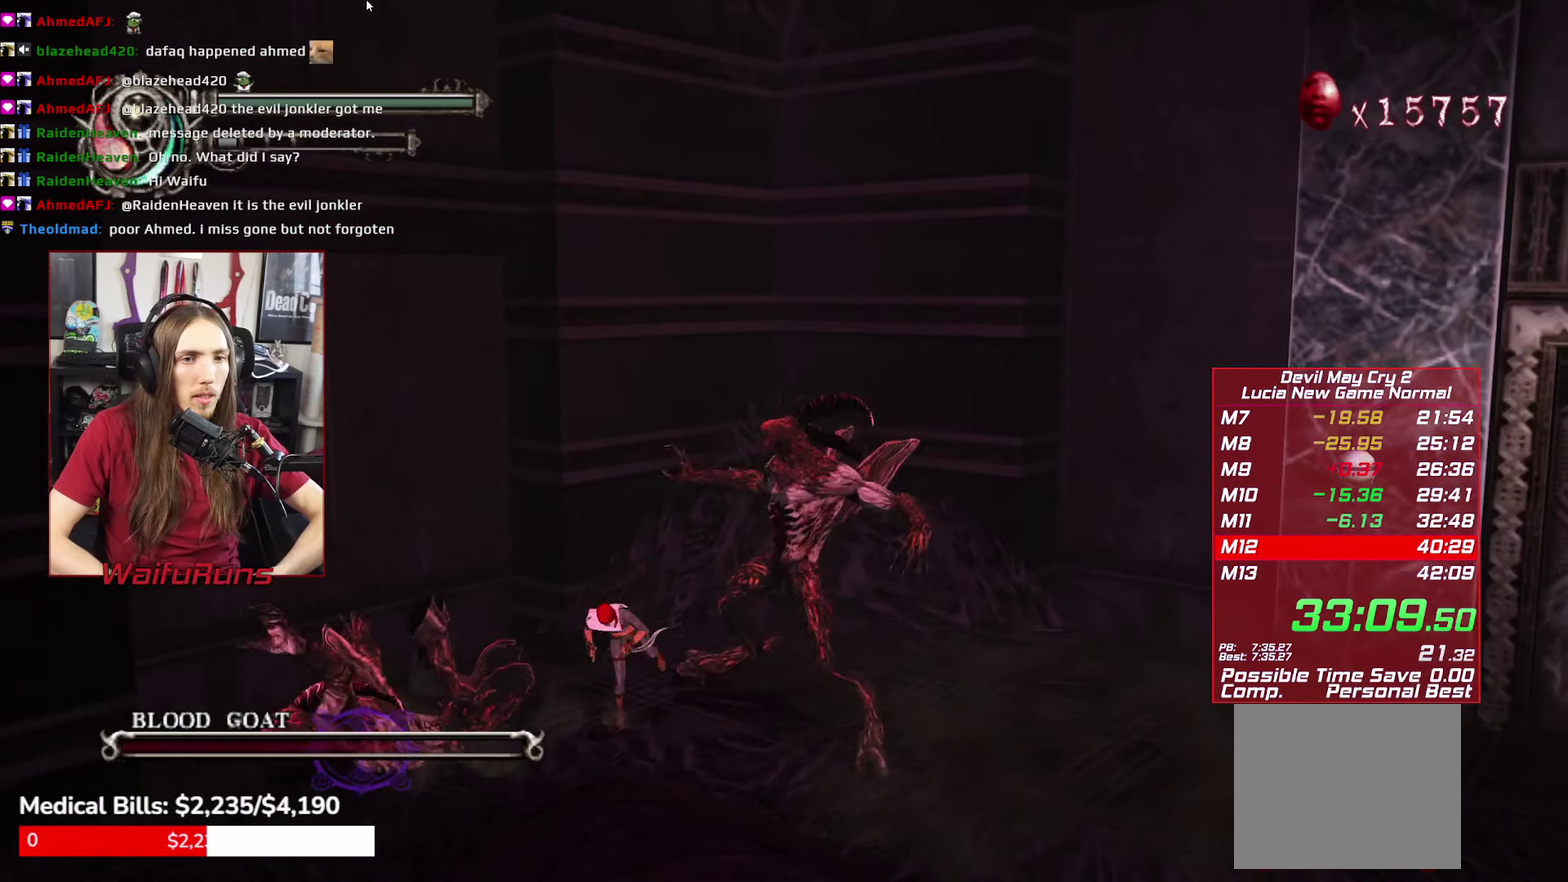
{"buttons": [], "left_stick": "up-left", "right_stick": "center", "events": [[50, "B", "up"], [217, "left_stick", "left"], [300, "left_stick", "up-left"]]}
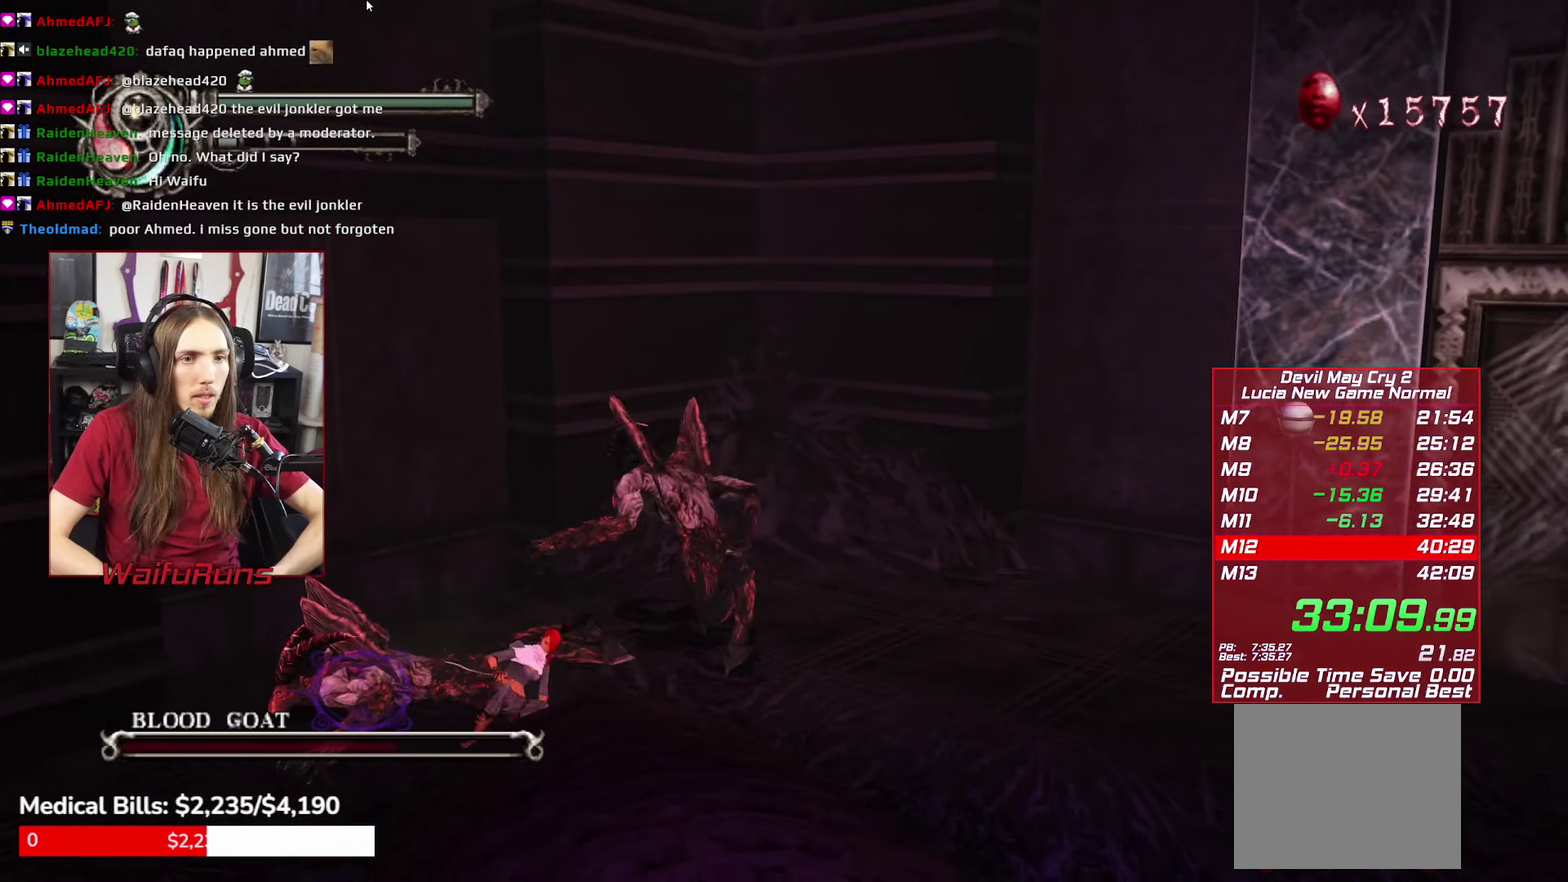
{"buttons": ["R1"], "left_stick": "up-left", "right_stick": "center", "events": [[100, "R1", "down"], [150, "X", "down"], [217, "X", "up"]]}
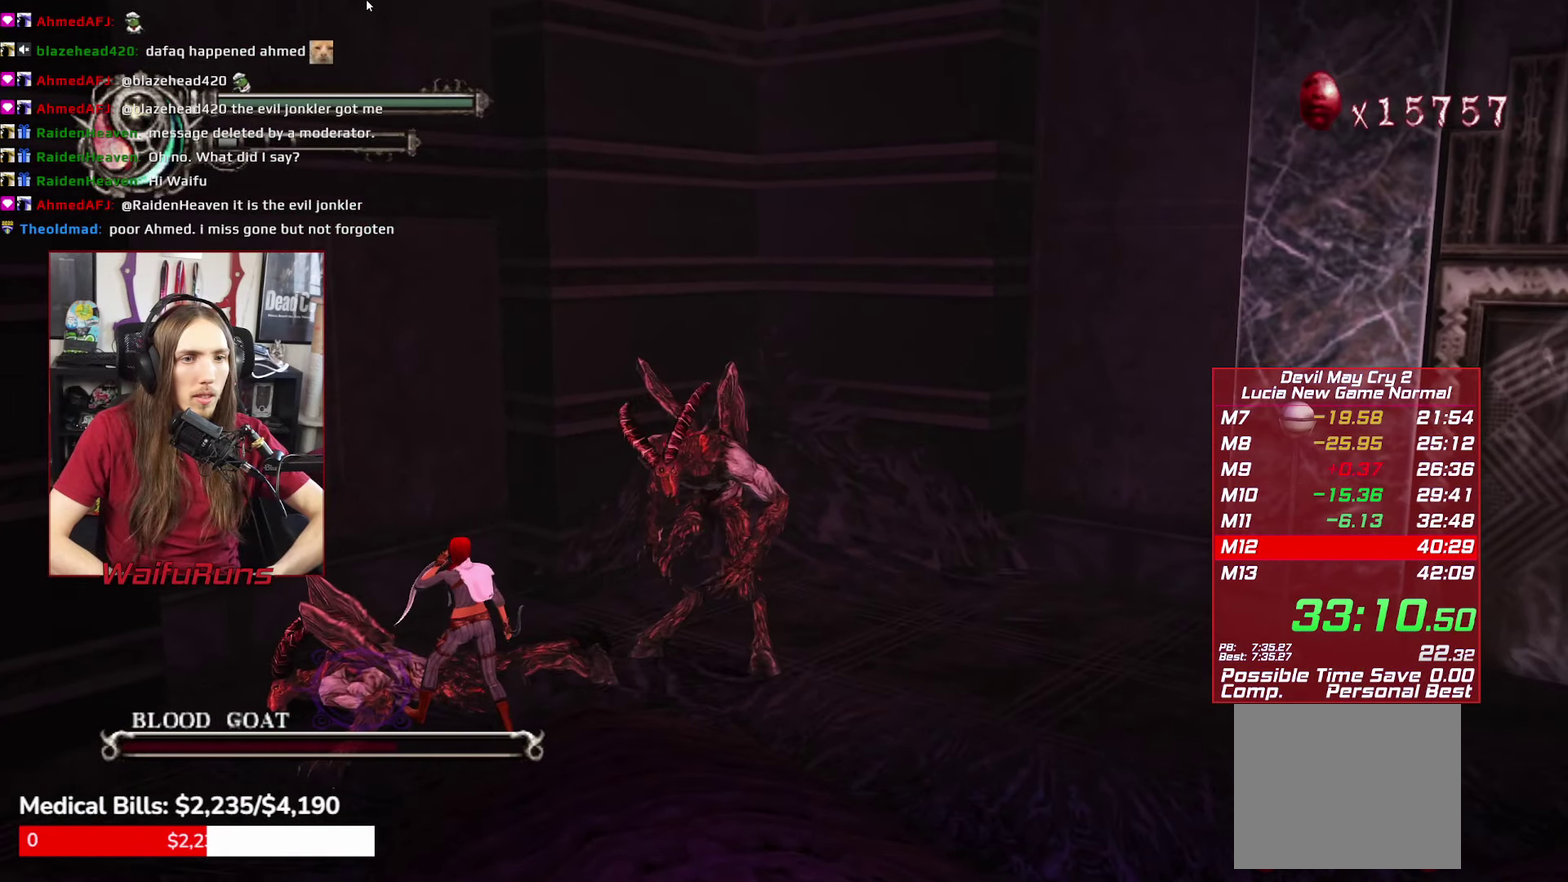
{"buttons": ["X", "R1"], "left_stick": "up-left", "right_stick": "center", "events": [[117, "X", "down"], [200, "X", "up"], [300, "X", "down"], [367, "X", "up"], [467, "X", "down"]]}
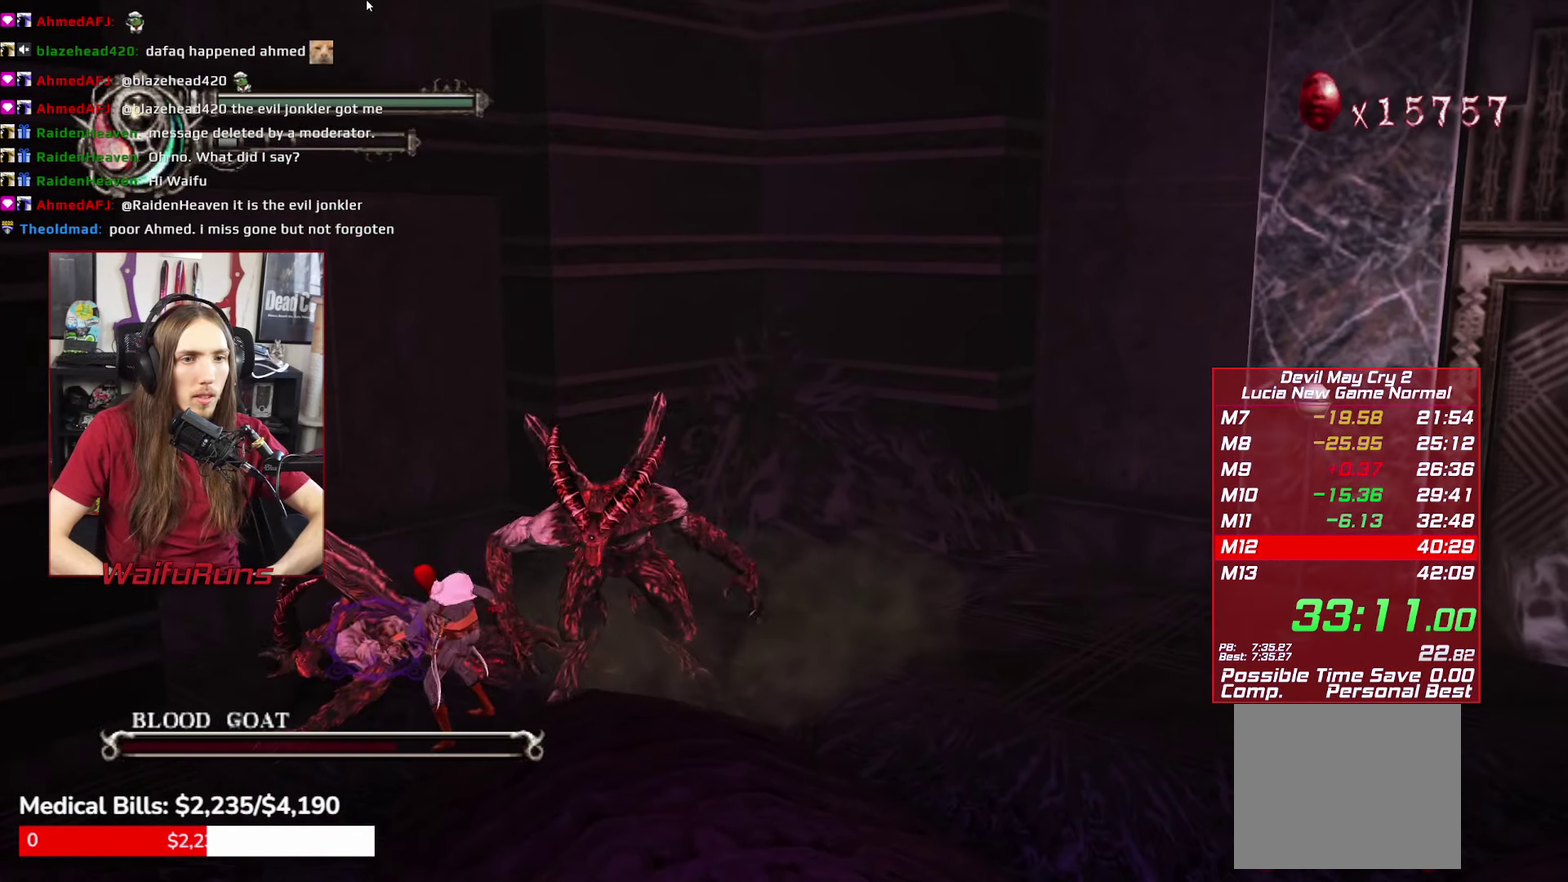
{"buttons": ["X", "R1"], "left_stick": "up-left", "right_stick": "center", "events": [[50, "X", "up"], [150, "X", "down"], [217, "X", "up"], [333, "X", "down"], [417, "X", "up"], [500, "X", "down"]]}
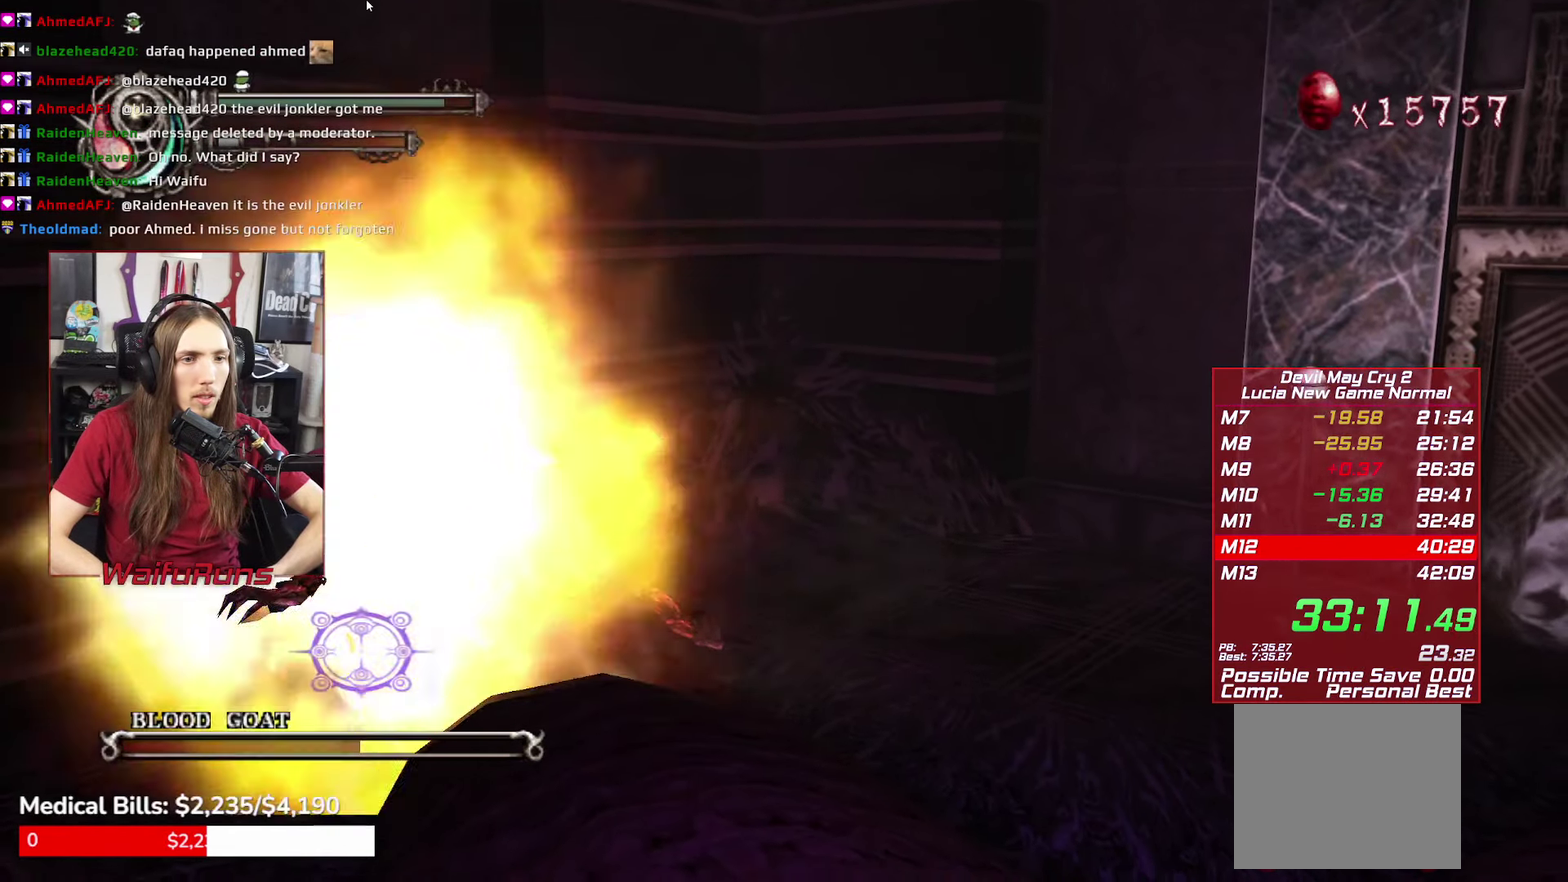
{"buttons": ["B"], "left_stick": "up-right", "right_stick": "center", "events": [[50, "X", "up"], [167, "X", "down"], [217, "X", "up"], [233, "left_stick", "up"], [400, "R1", "up"], [450, "left_stick", "up-right"], [500, "B", "down"]]}
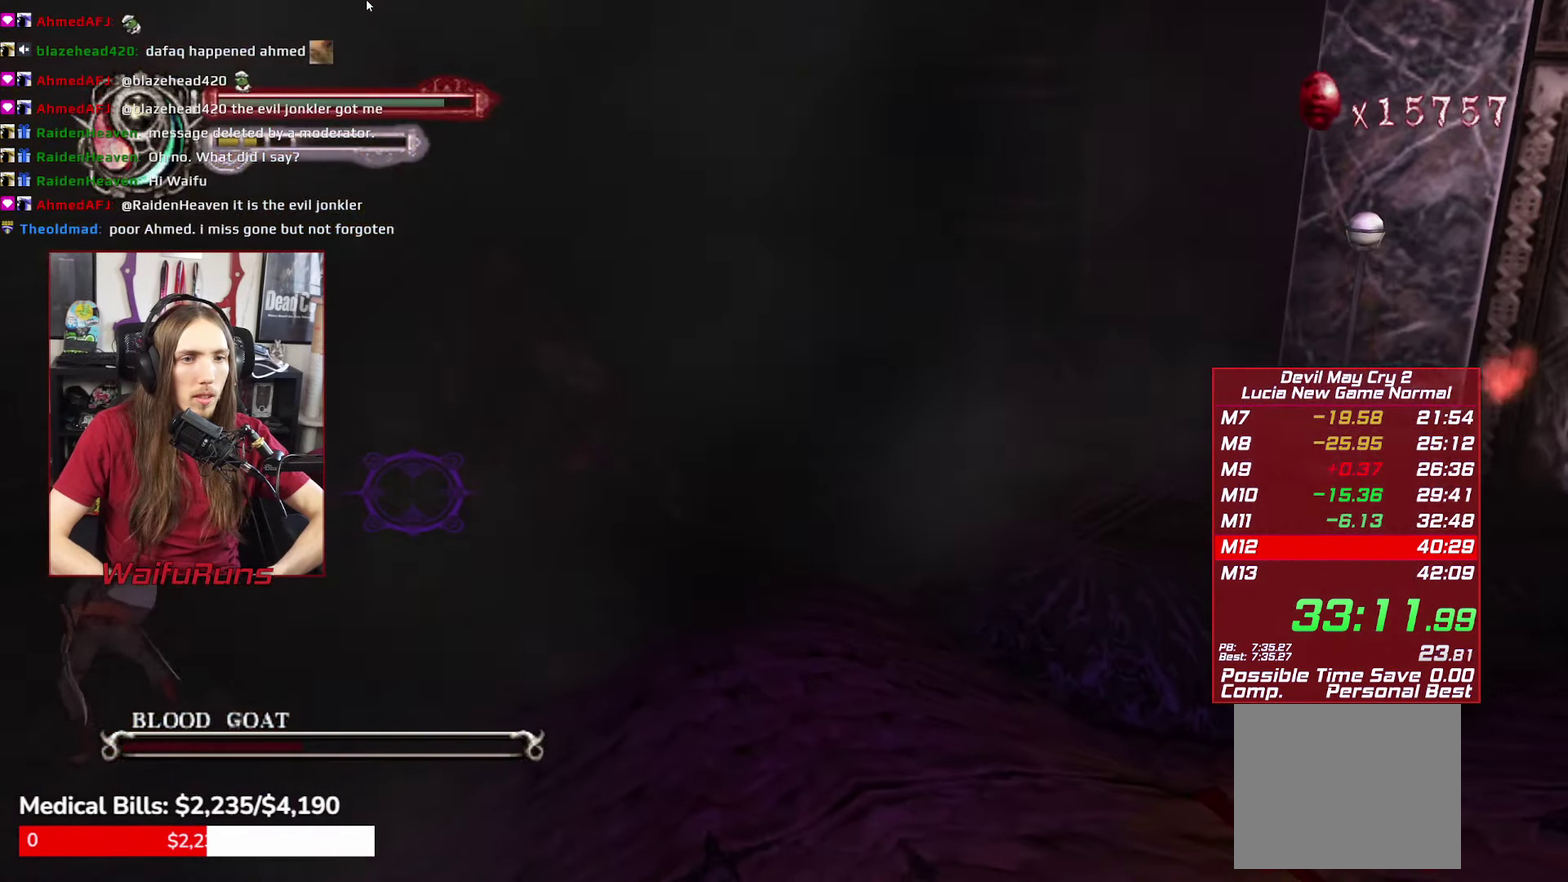
{"buttons": [], "left_stick": "up-right", "right_stick": "center", "events": [[83, "B", "up"]]}
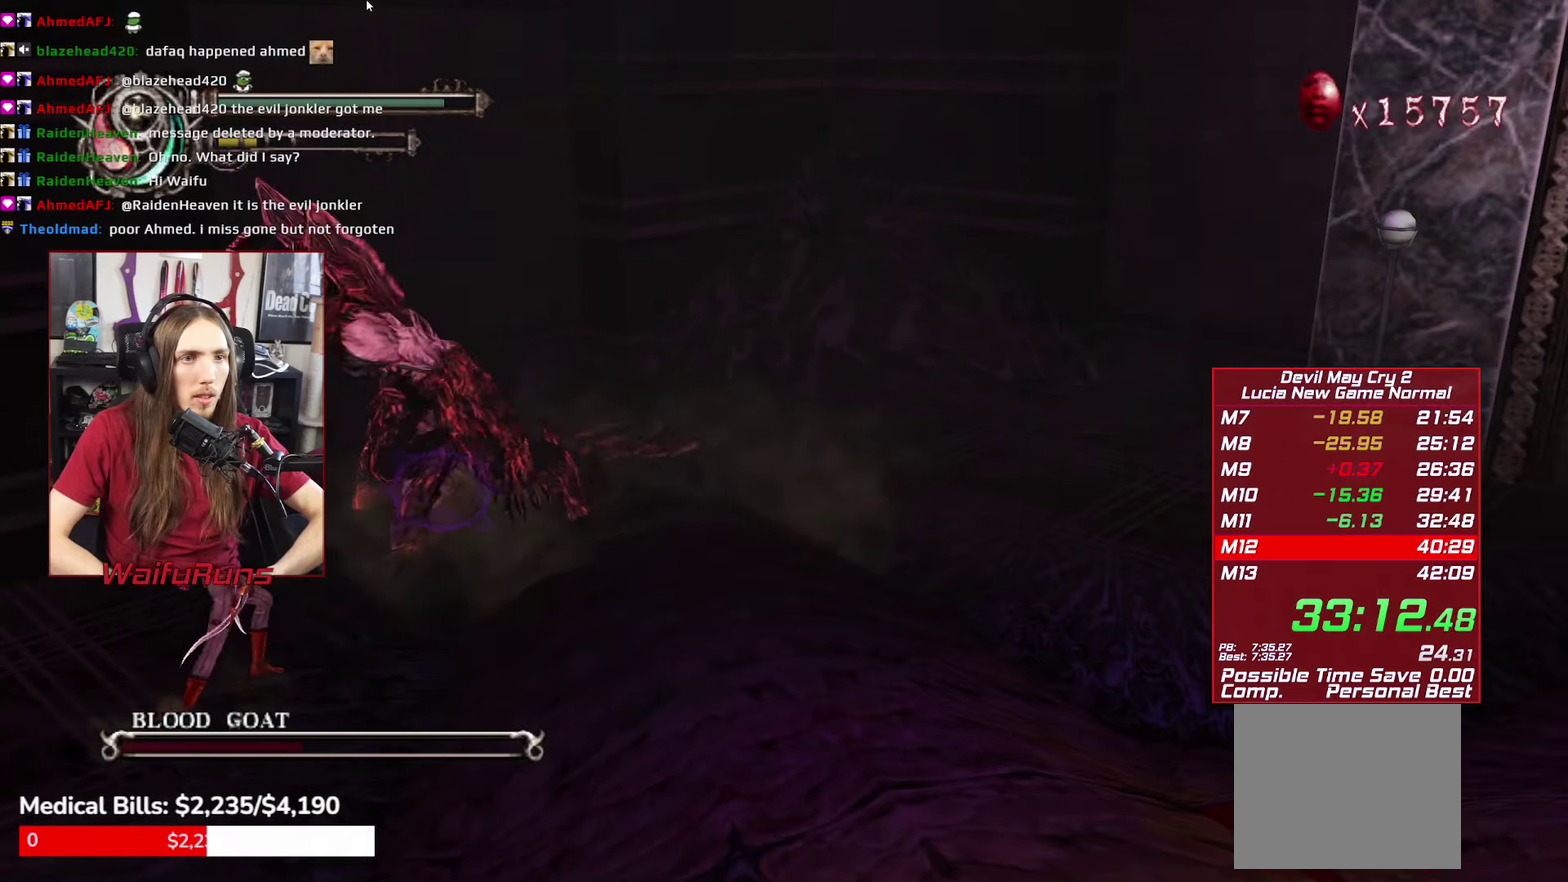
{"buttons": ["R1"], "left_stick": "up-right", "right_stick": "center", "events": [[17, "R1", "down"], [50, "X", "down"], [117, "X", "up"], [184, "X", "down"], [250, "X", "up"], [334, "X", "down"], [417, "X", "up"]]}
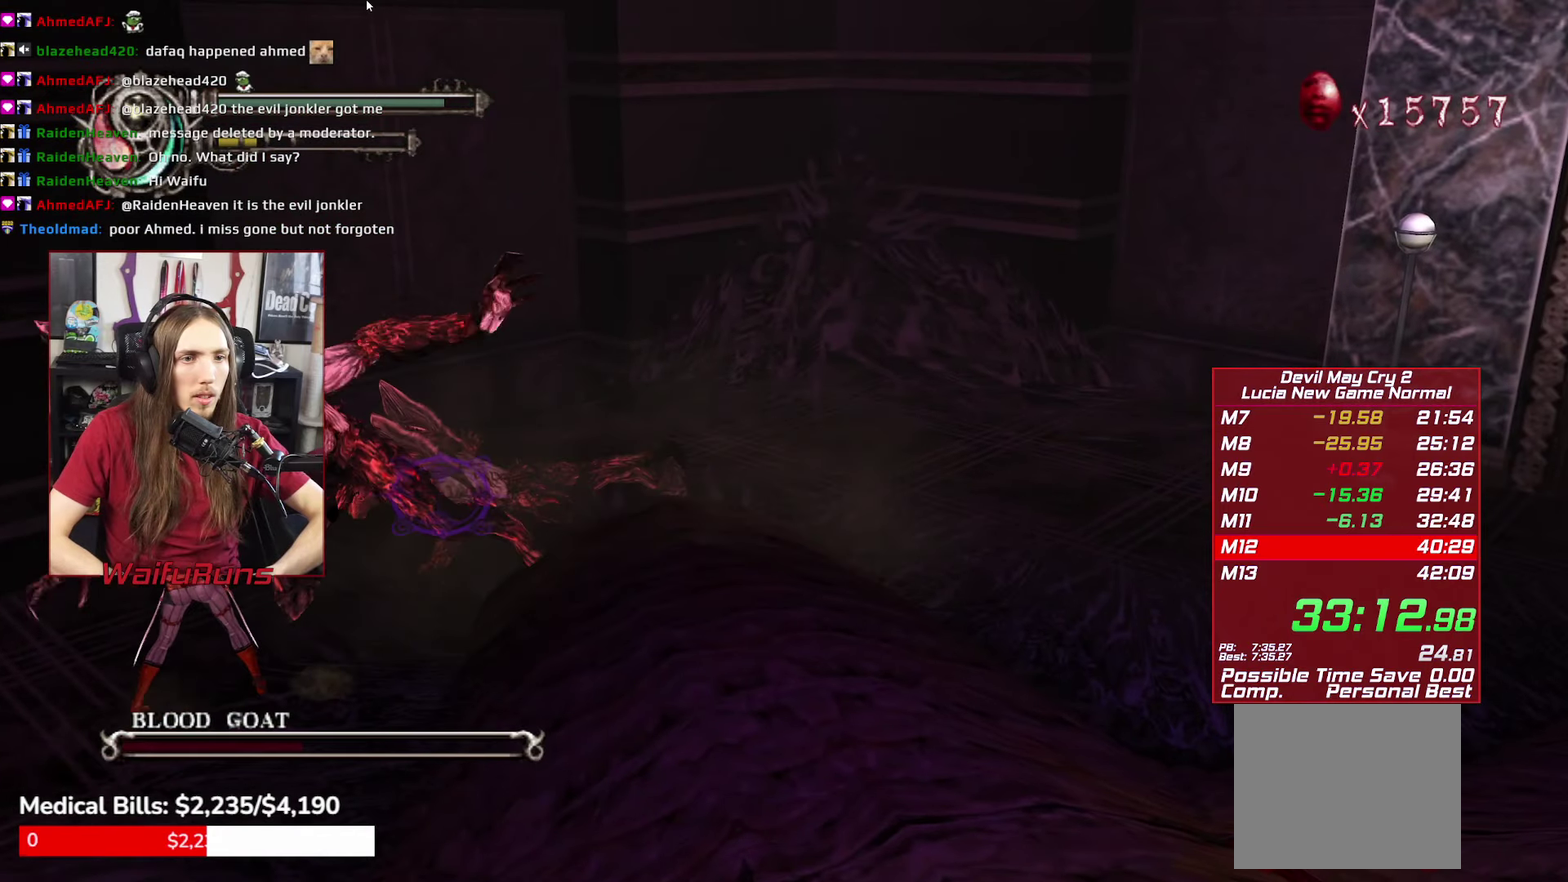
{"buttons": ["R1"], "left_stick": "up-right", "right_stick": "center", "events": [[17, "X", "down"], [117, "X", "up"], [200, "X", "down"], [284, "X", "up"], [367, "X", "down"], [450, "X", "up"]]}
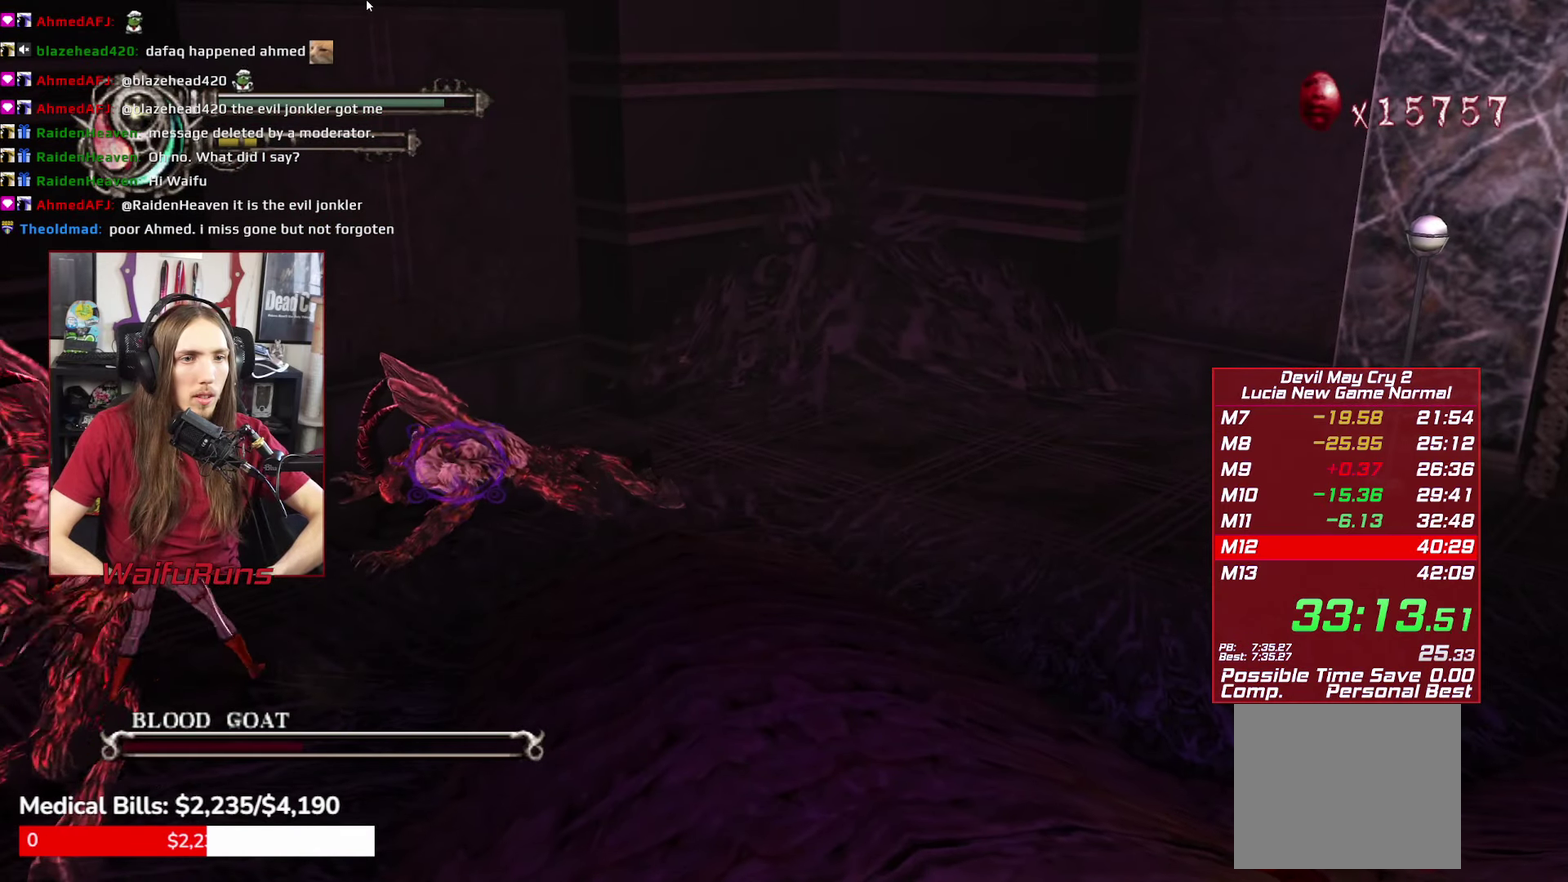
{"buttons": ["R1"], "left_stick": "up-right", "right_stick": "center", "events": [[34, "X", "down"], [117, "X", "up"], [200, "X", "down"], [284, "X", "up"], [384, "X", "down"], [450, "X", "up"]]}
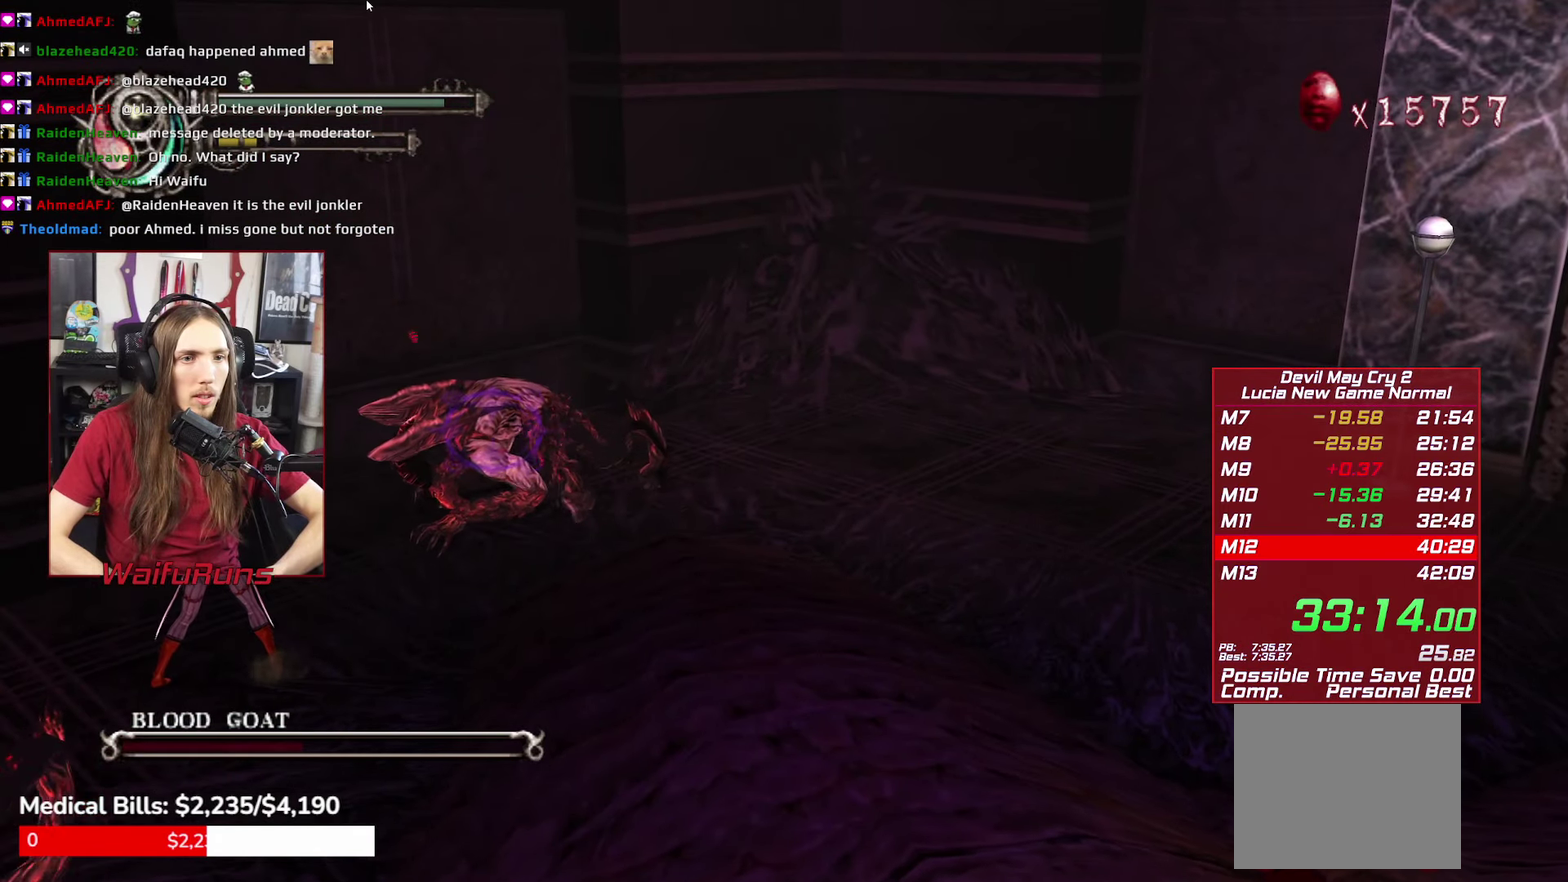
{"buttons": ["B"], "left_stick": "up-right", "right_stick": "center", "events": [[34, "X", "down"], [100, "X", "up"], [184, "R1", "up"], [500, "B", "down"]]}
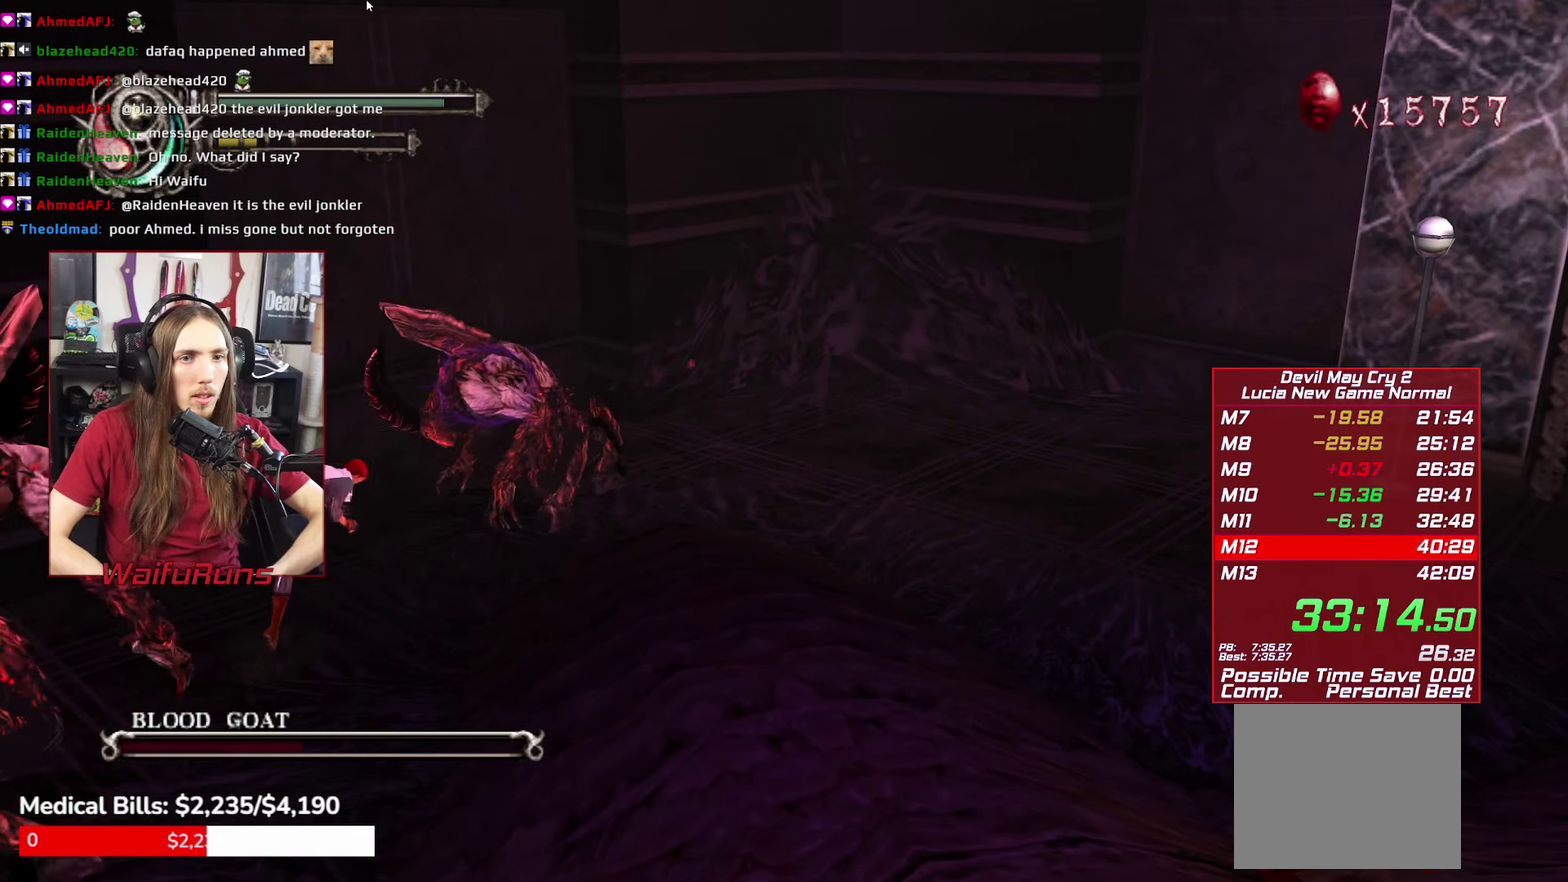
{"buttons": [], "left_stick": "up-left", "right_stick": "center", "events": [[50, "B", "up"], [400, "left_stick", "up"], [467, "left_stick", "up-left"]]}
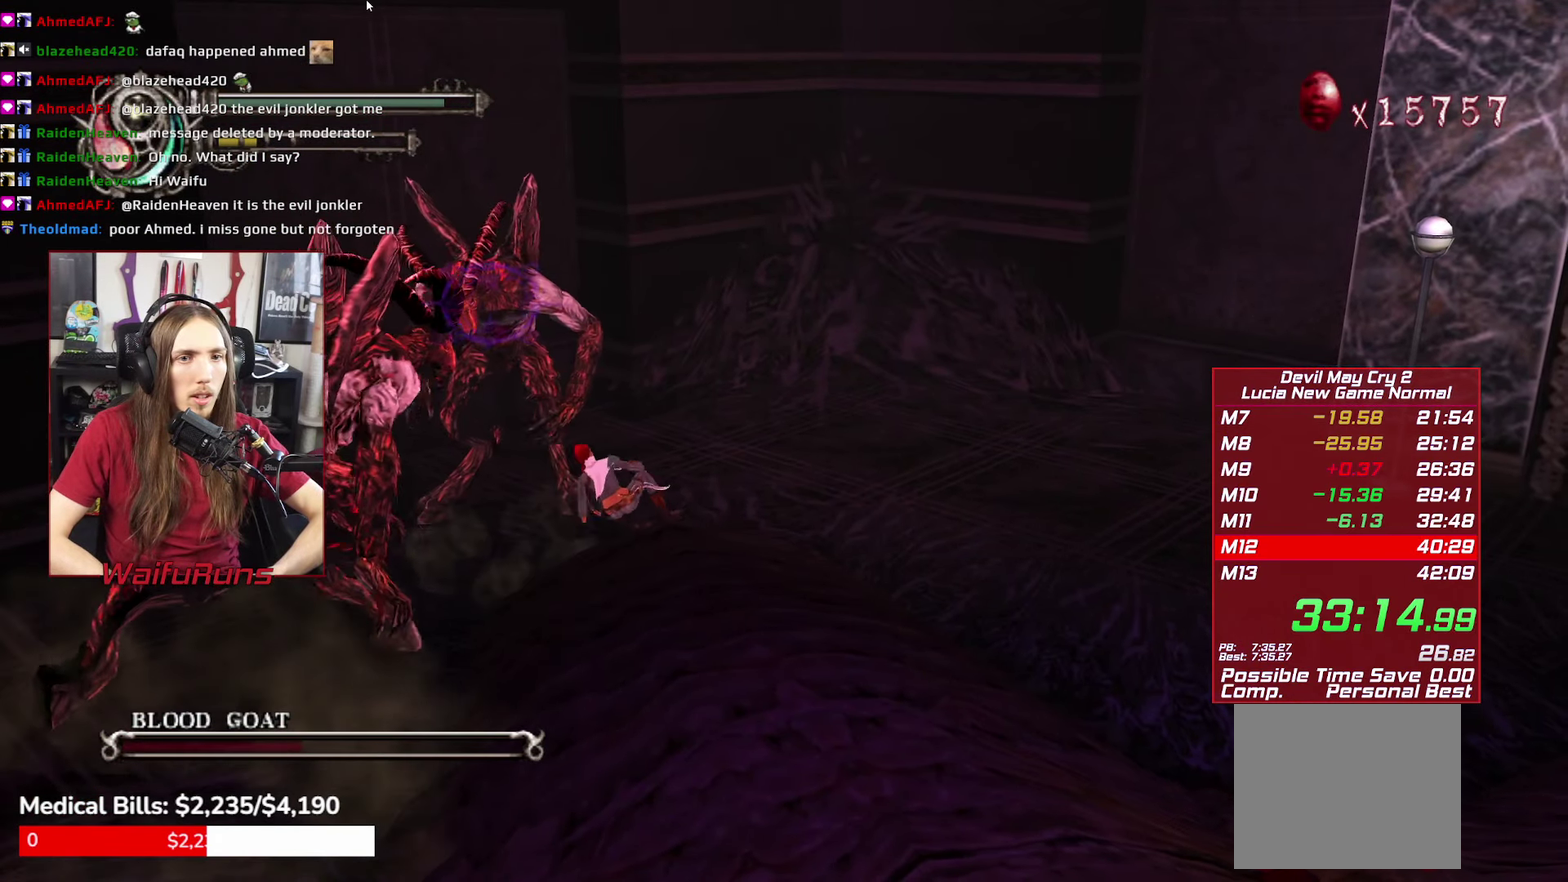
{"buttons": [], "left_stick": "left", "right_stick": "center", "events": [[100, "Y", "down"], [167, "Y", "up"], [367, "left_stick", "left"]]}
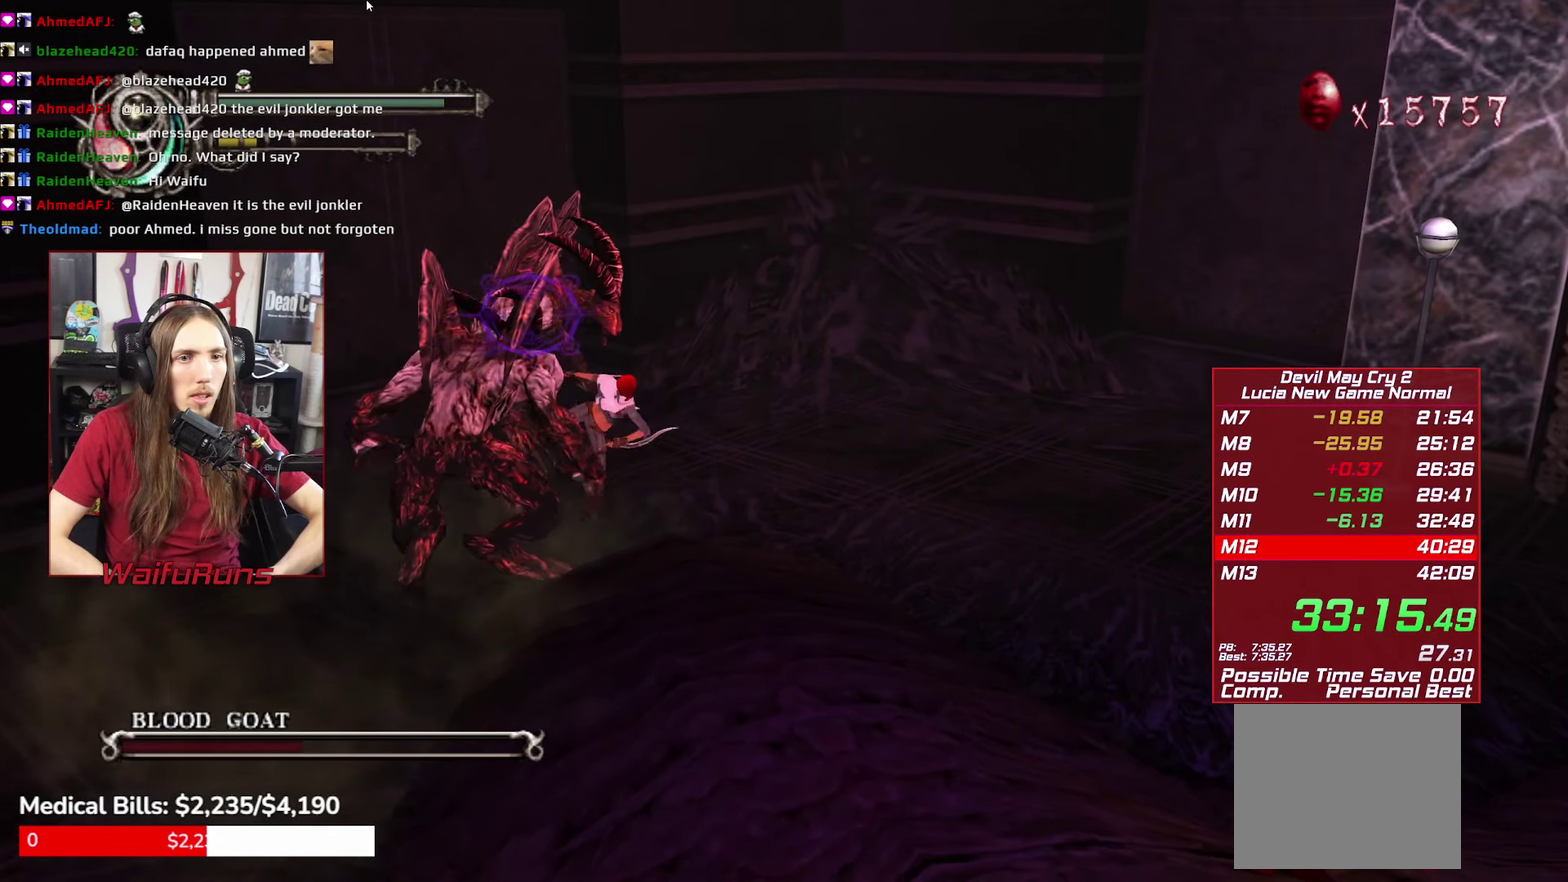
{"buttons": ["Y", "R1"], "left_stick": "left", "right_stick": "center", "events": [[34, "Y", "down"], [134, "Y", "up"], [234, "Y", "down"], [317, "Y", "up"], [467, "R1", "down"], [500, "Y", "down"]]}
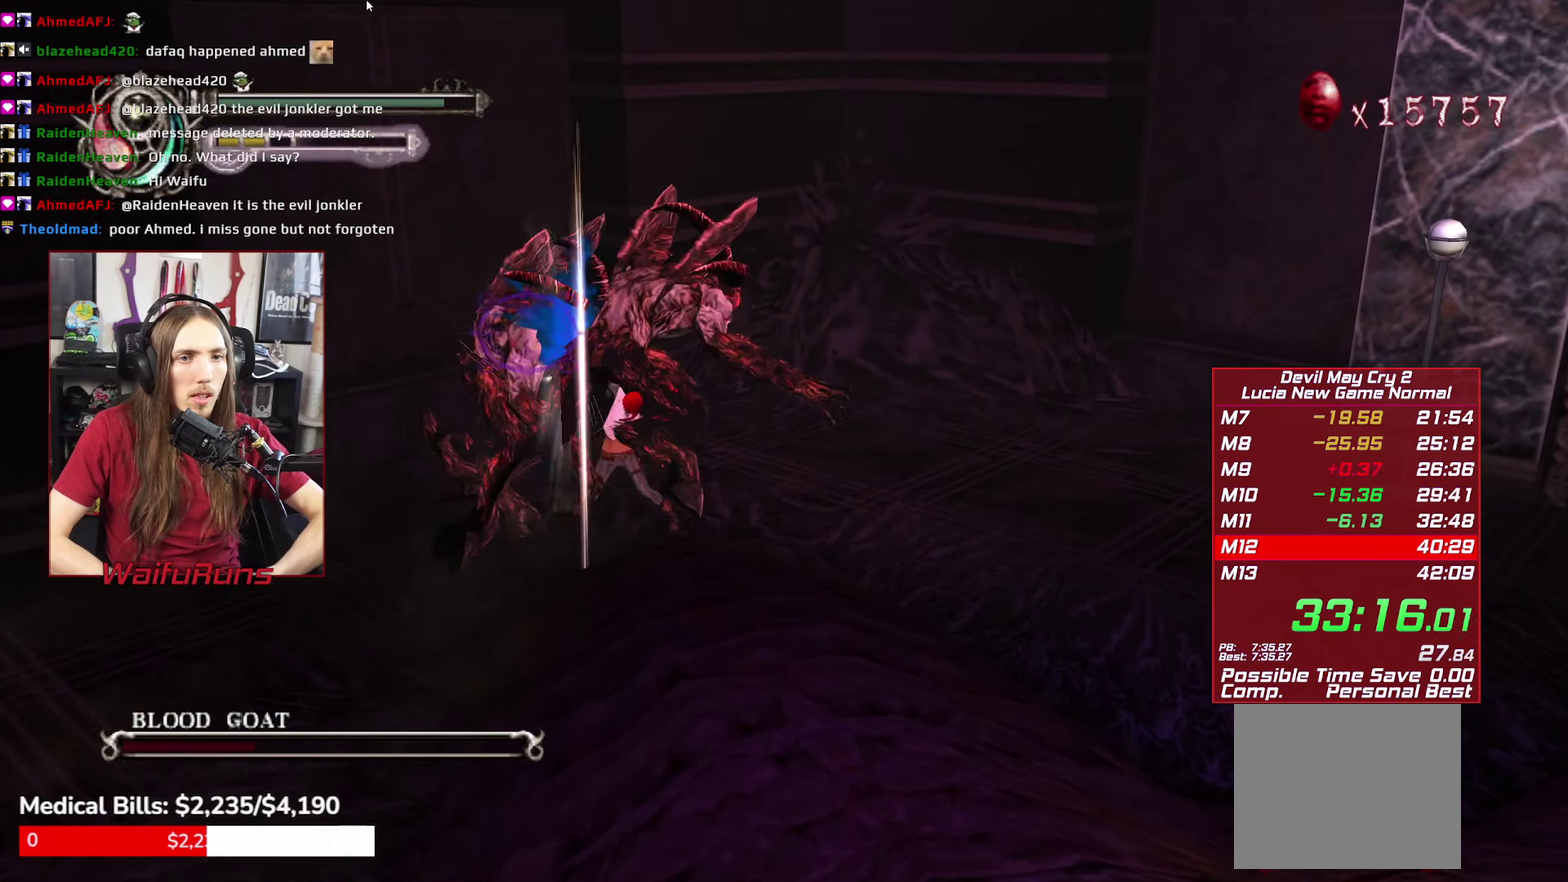
{"buttons": ["Y", "R1"], "left_stick": "left", "right_stick": "center", "events": [[84, "Y", "up"], [167, "Y", "down"], [250, "Y", "up"], [334, "Y", "down"], [400, "Y", "up"], [484, "Y", "down"]]}
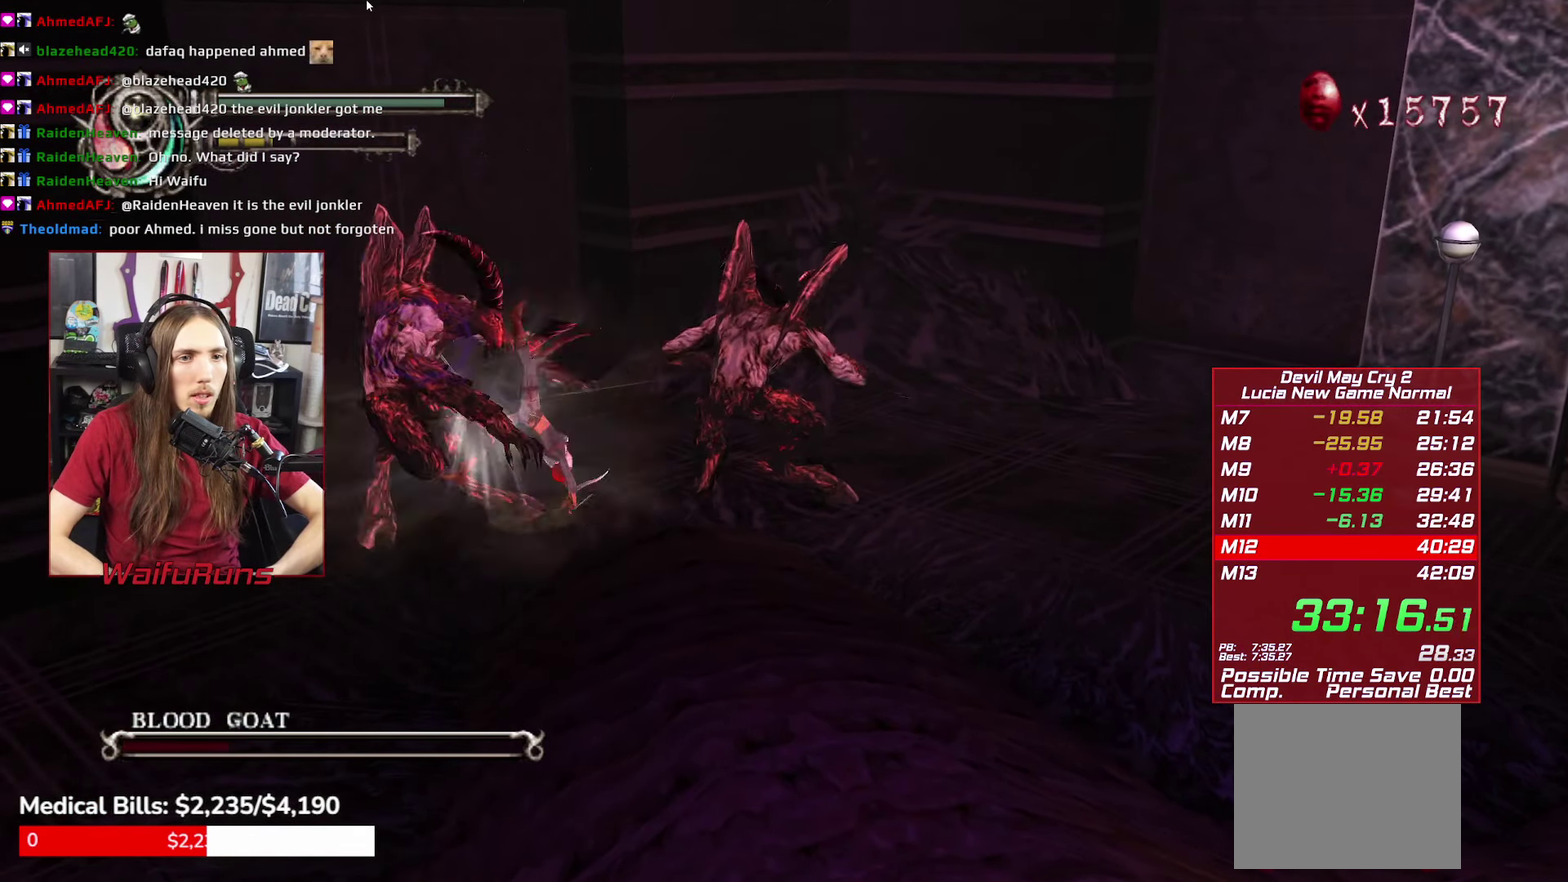
{"buttons": ["X", "R1"], "left_stick": "left", "right_stick": "center", "events": [[67, "Y", "up"], [217, "left_stick", "up-left"], [317, "left_stick", "left"], [450, "X", "down"]]}
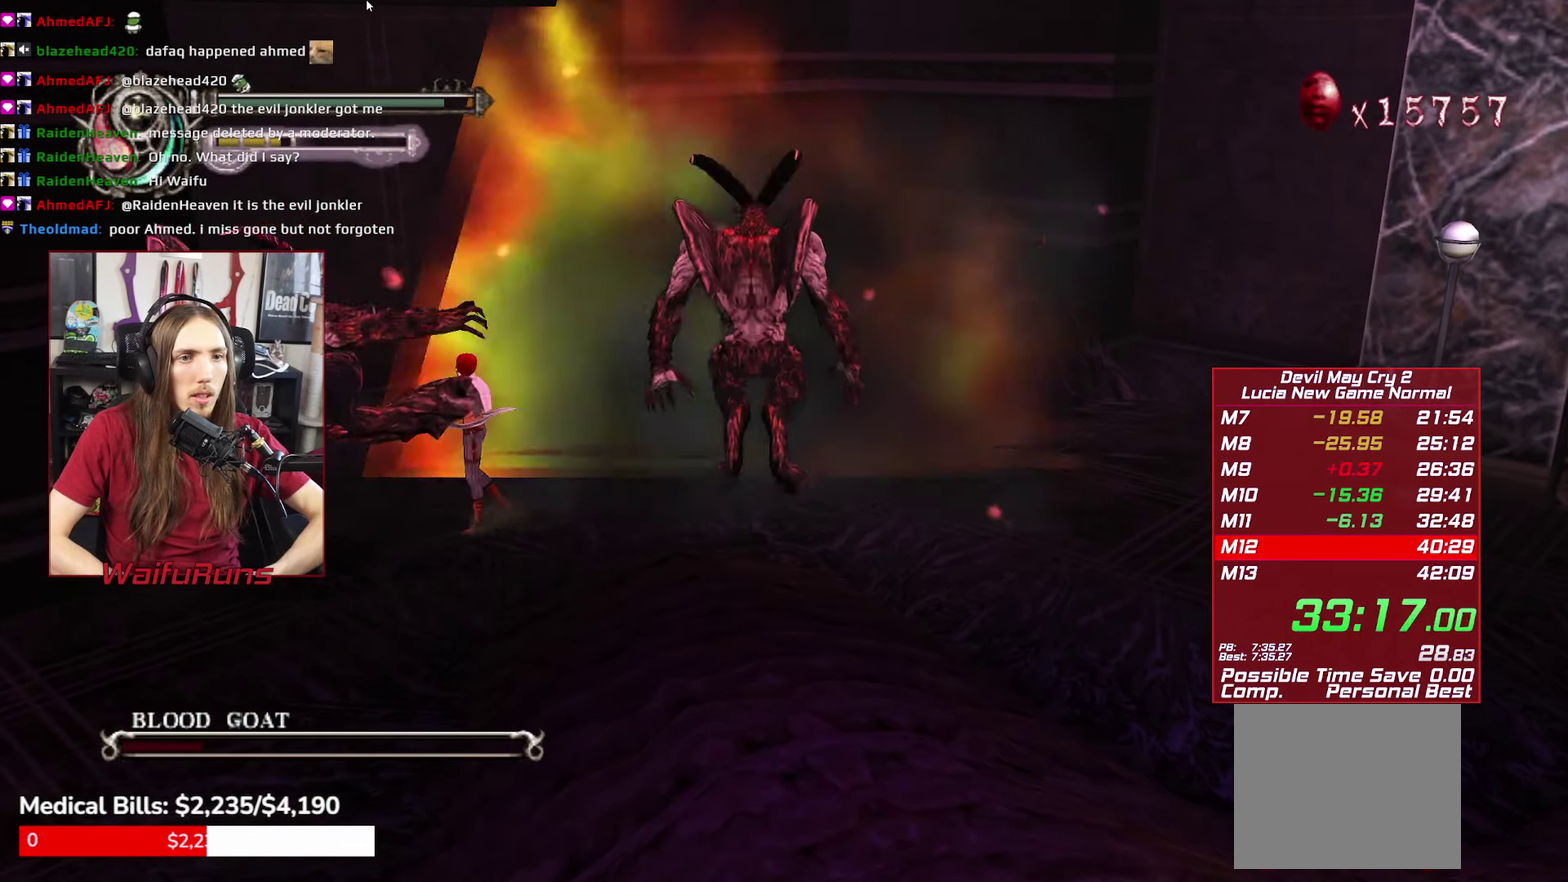
{"buttons": [], "left_stick": "down-left", "right_stick": "center", "events": [[34, "X", "up"], [117, "X", "down"], [167, "X", "up"], [333, "left_stick", "down-left"], [450, "R1", "up"]]}
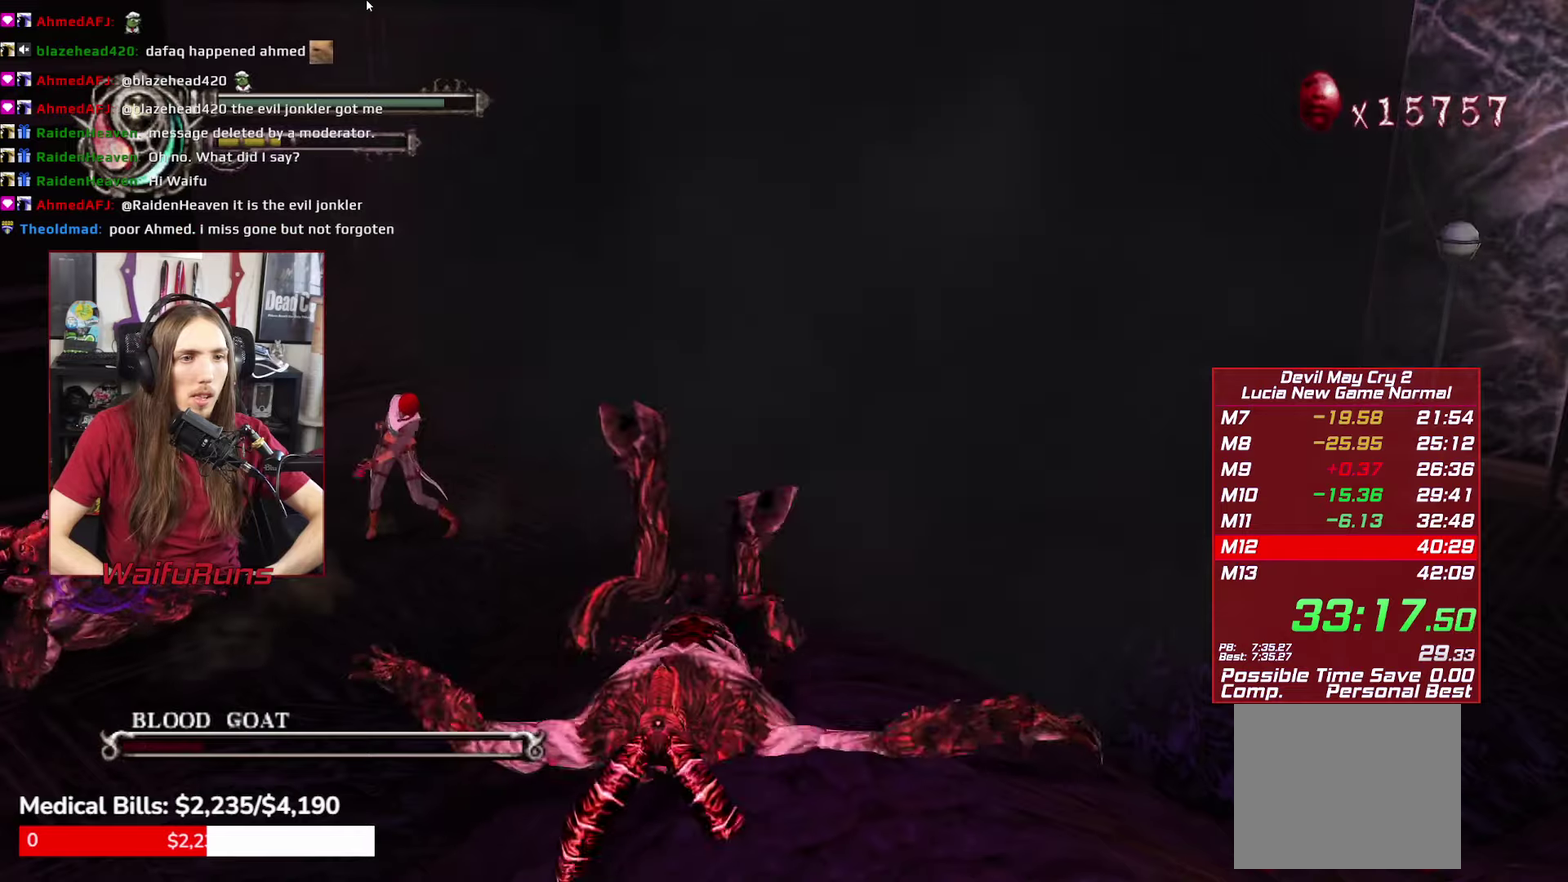
{"buttons": [], "left_stick": "down-left", "right_stick": "center", "events": [[100, "left_stick", "center"], [283, "left_stick", "down-left"]]}
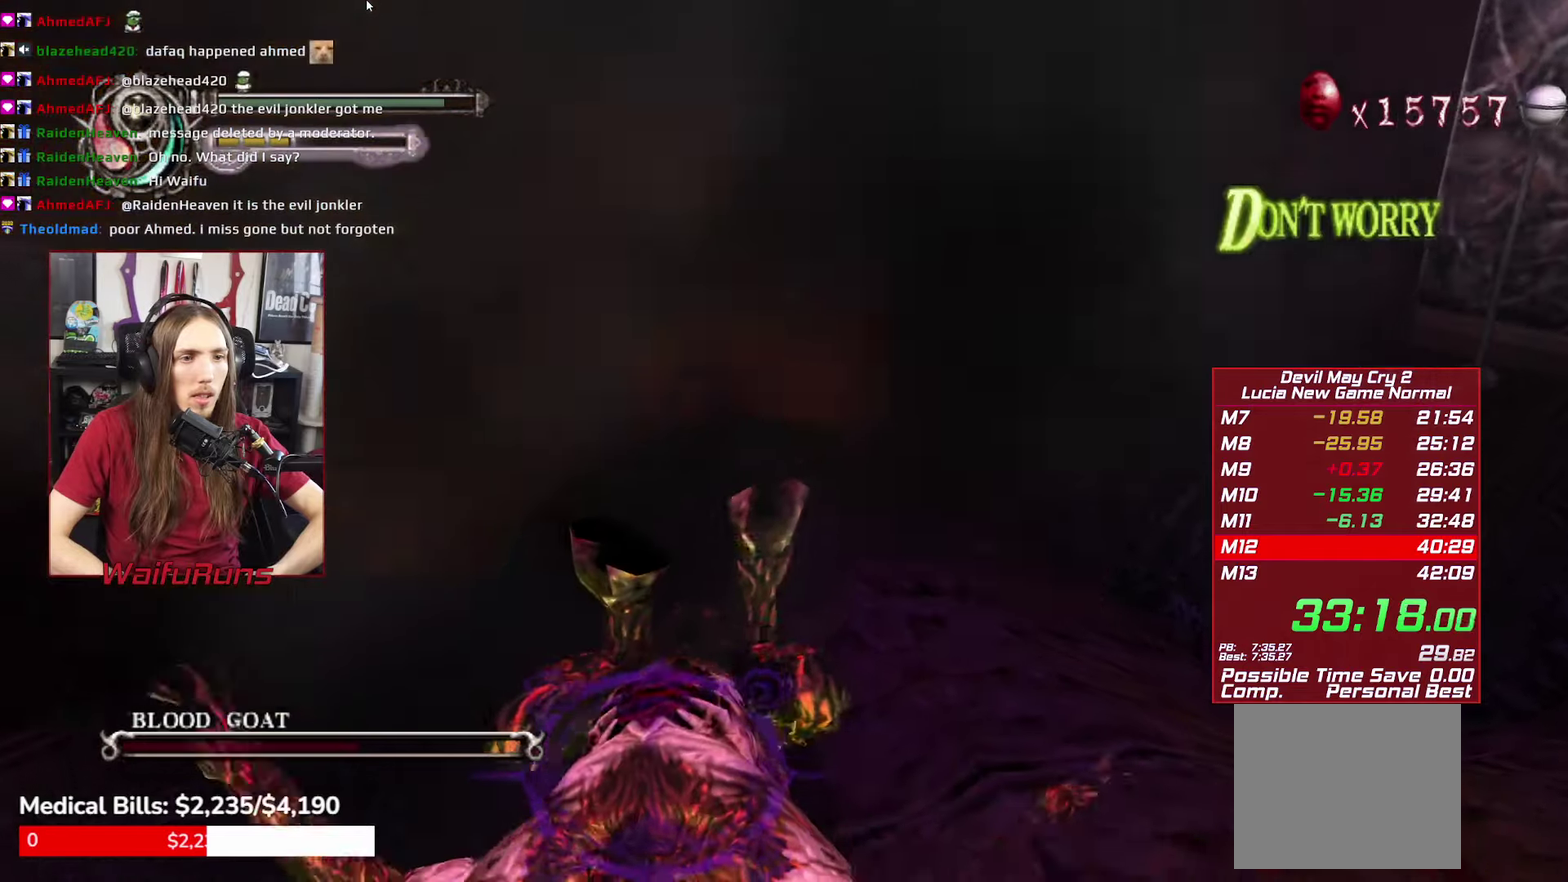
{"buttons": [], "left_stick": "down-right", "right_stick": "center", "events": [[83, "left_stick", "down"], [250, "left_stick", "down-right"]]}
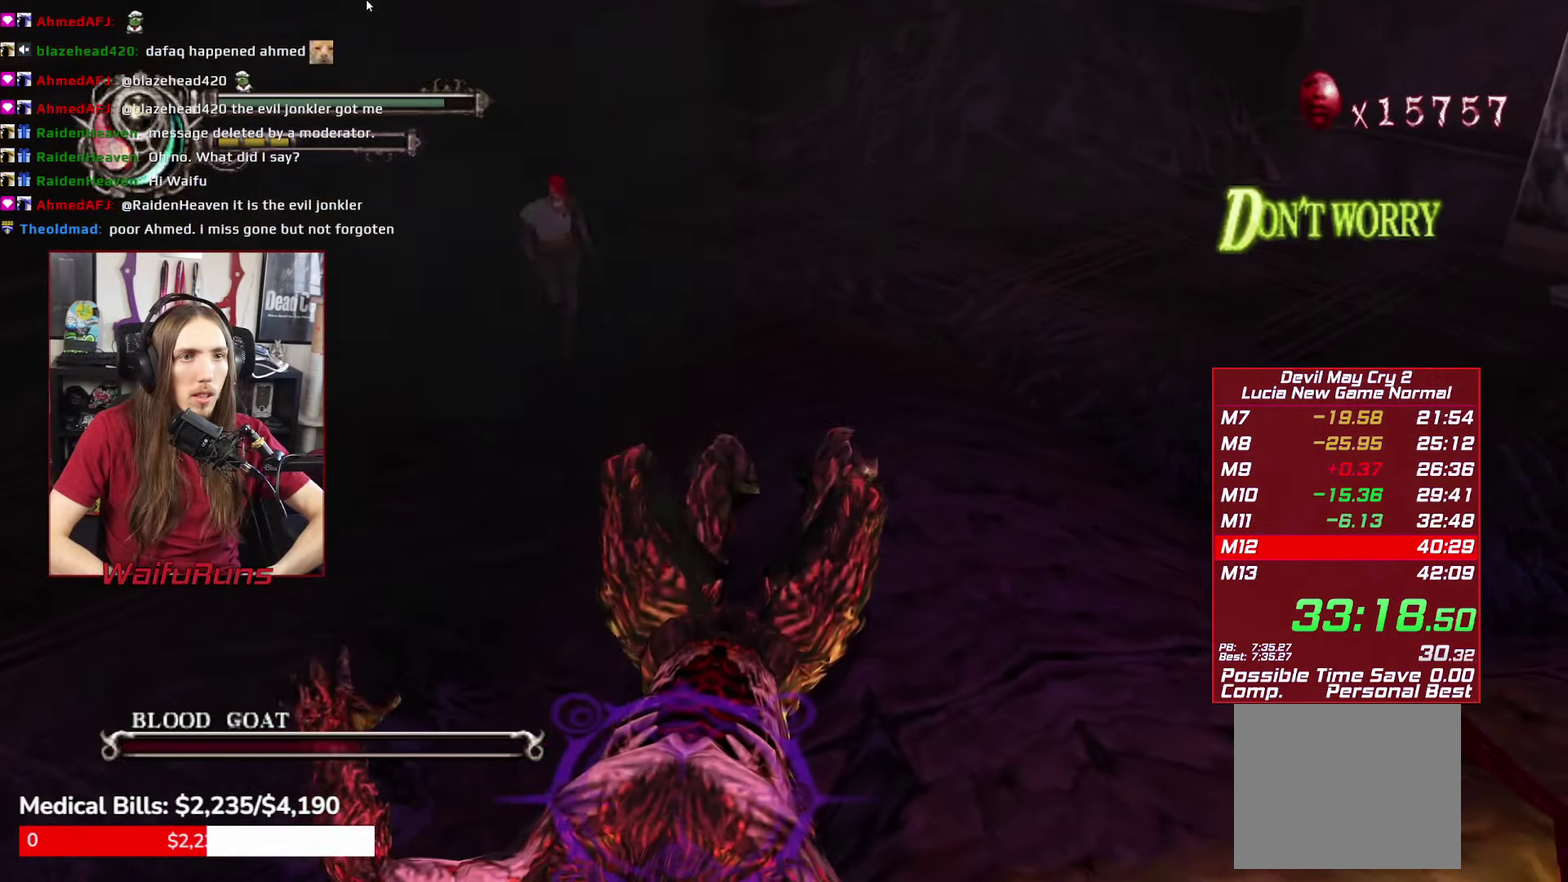
{"buttons": ["R1"], "left_stick": "down-right", "right_stick": "center", "events": [[16, "R1", "down"], [16, "X", "down"], [100, "X", "up"], [183, "X", "down"], [250, "X", "up"], [366, "X", "down"], [433, "X", "up"]]}